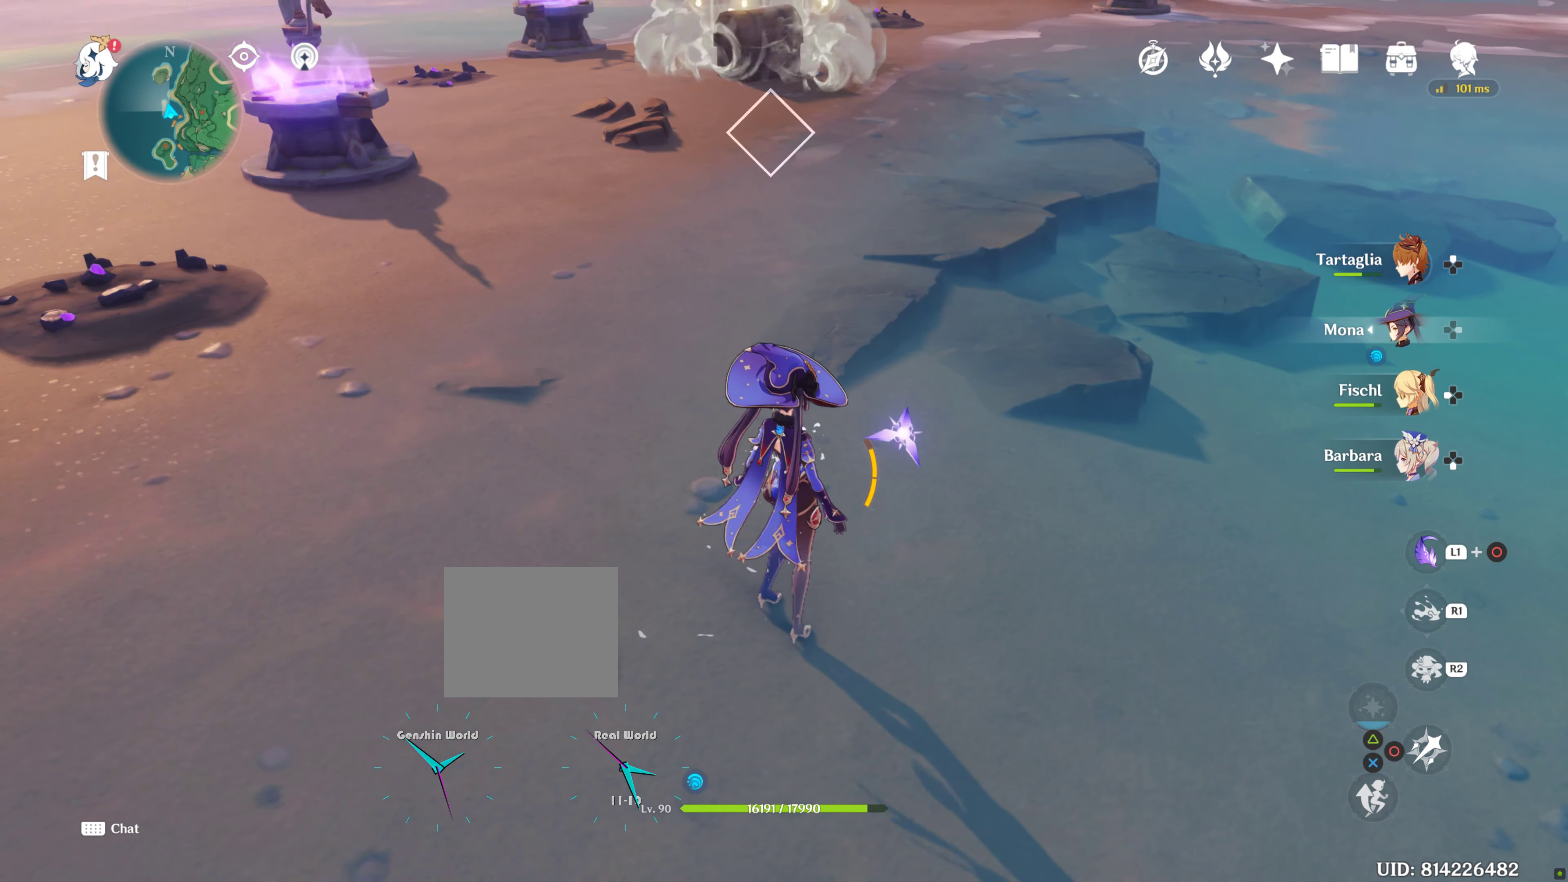
Gameplay with a controller (PlayStation layout); each line is a JSON object with the inputs held at the frame after it. "events" lists button and stick changes between this image and that frame as [ms after this image, input, new state], when the widget could be followed in between. Not read: L3 R3.
{"buttons": [], "left_stick": "up", "right_stick": "center", "events": [[17, "right_stick", "up"], [250, "right_stick", "center"], [433, "left_stick", "up"]]}
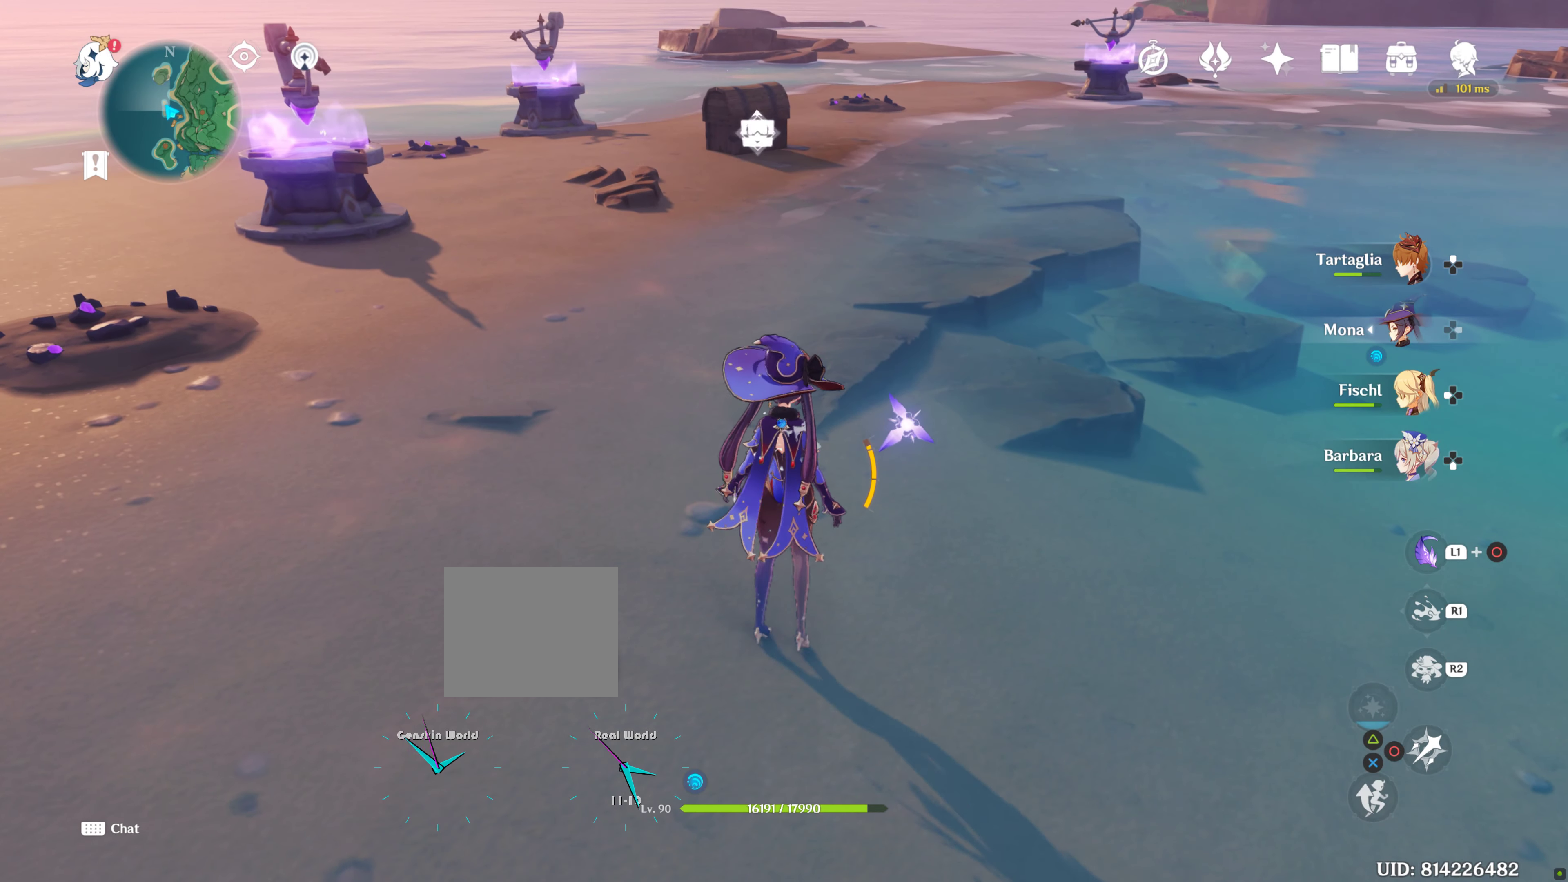
{"buttons": ["R1"], "left_stick": "up", "right_stick": "center", "events": [[100, "R1", "down"]]}
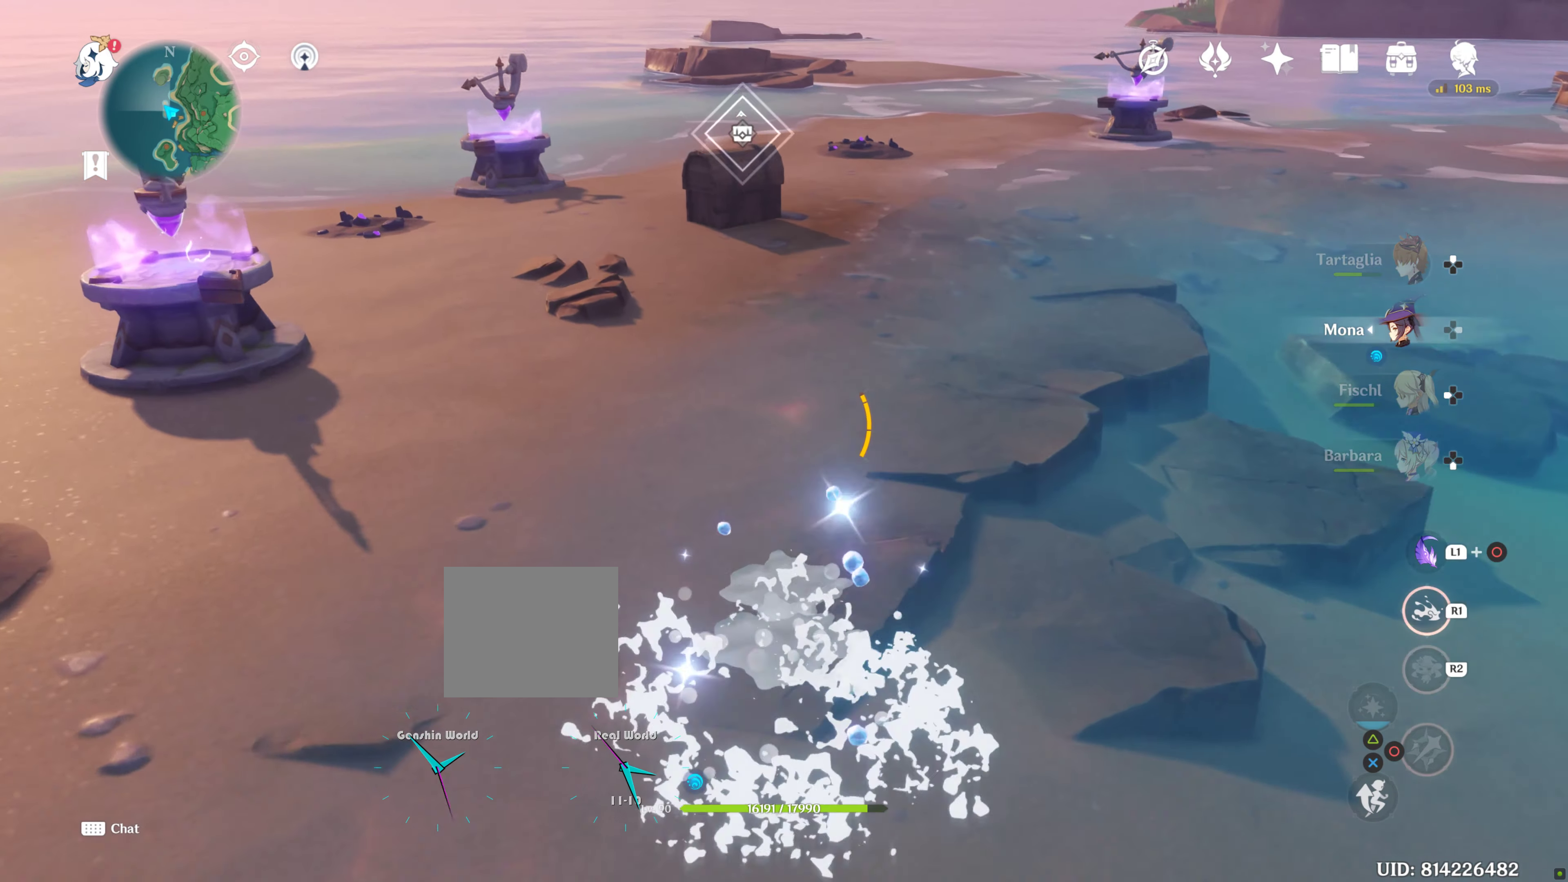
{"buttons": ["R1"], "left_stick": "up", "right_stick": "center", "events": []}
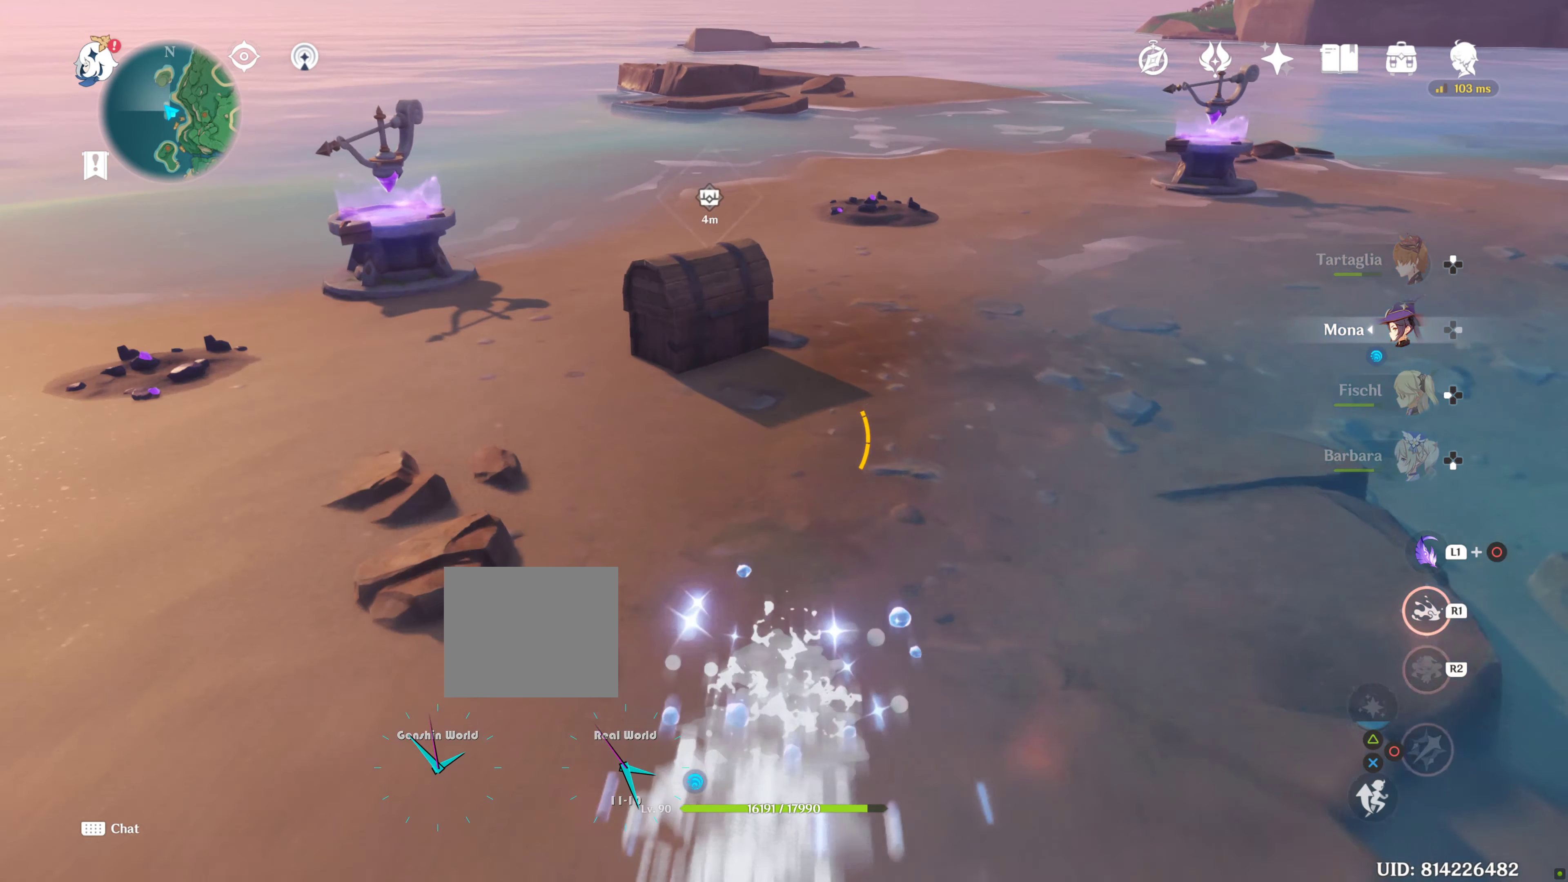
{"buttons": [], "left_stick": "center", "right_stick": "center", "events": [[66, "R1", "up"], [66, "left_stick", "center"], [366, "left_stick", "down"], [500, "left_stick", "center"]]}
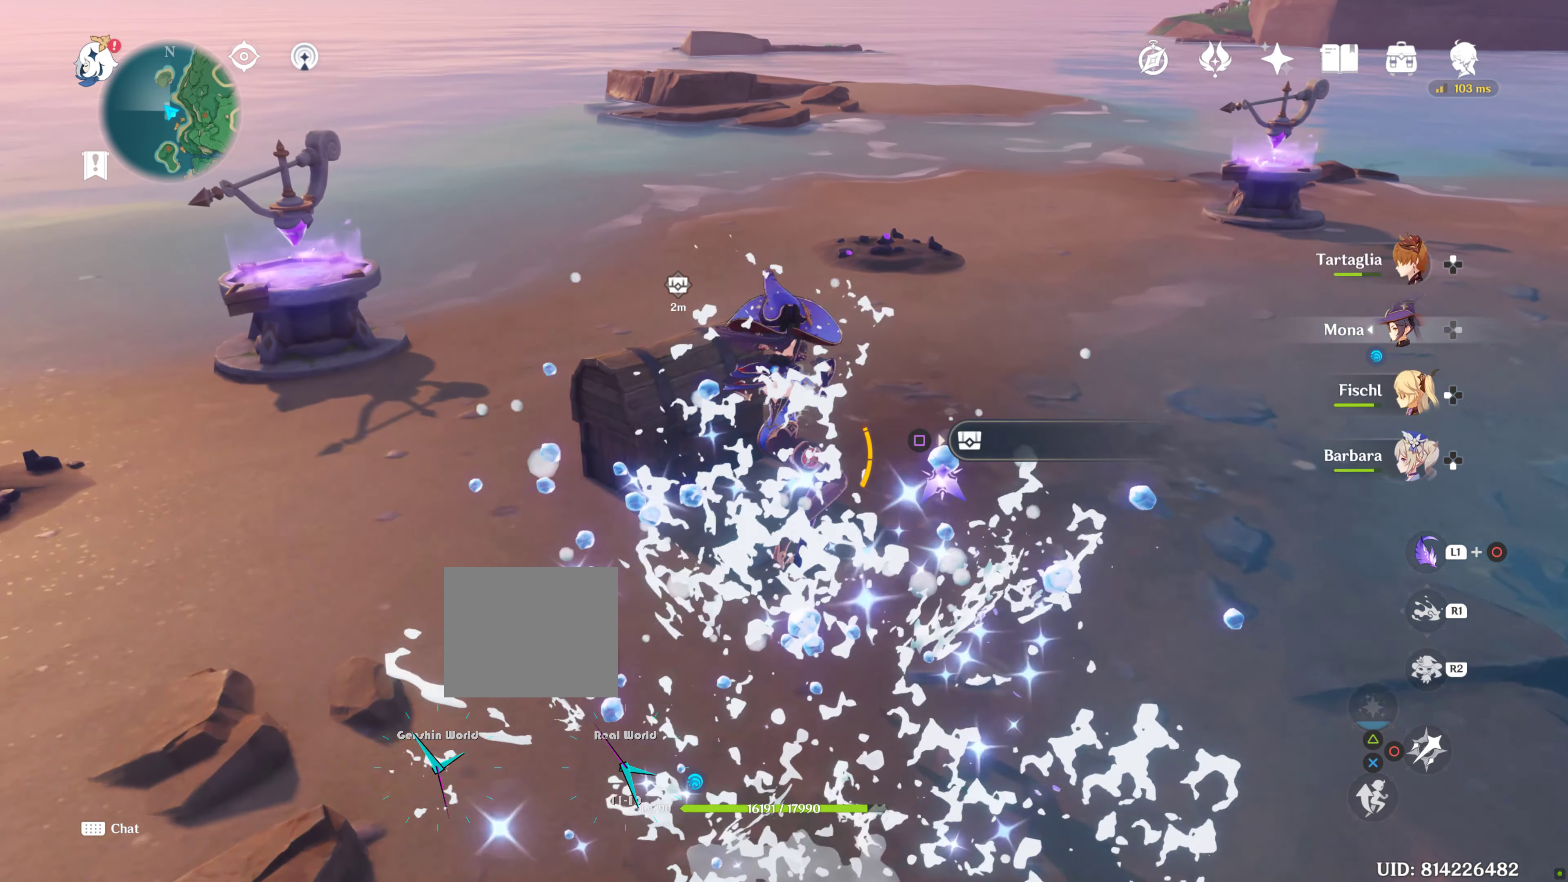
{"buttons": ["CROSS"], "left_stick": "center", "right_stick": "center", "events": [[50, "SELECT", "down"], [100, "SELECT", "up"], [200, "left_stick", "up"], [350, "left_stick", "center"], [400, "DPAD_RIGHT", "down"], [416, "DPAD_RIGHT", "up"], [433, "SQUARE", "down"], [500, "CROSS", "down"], [500, "SQUARE", "up"]]}
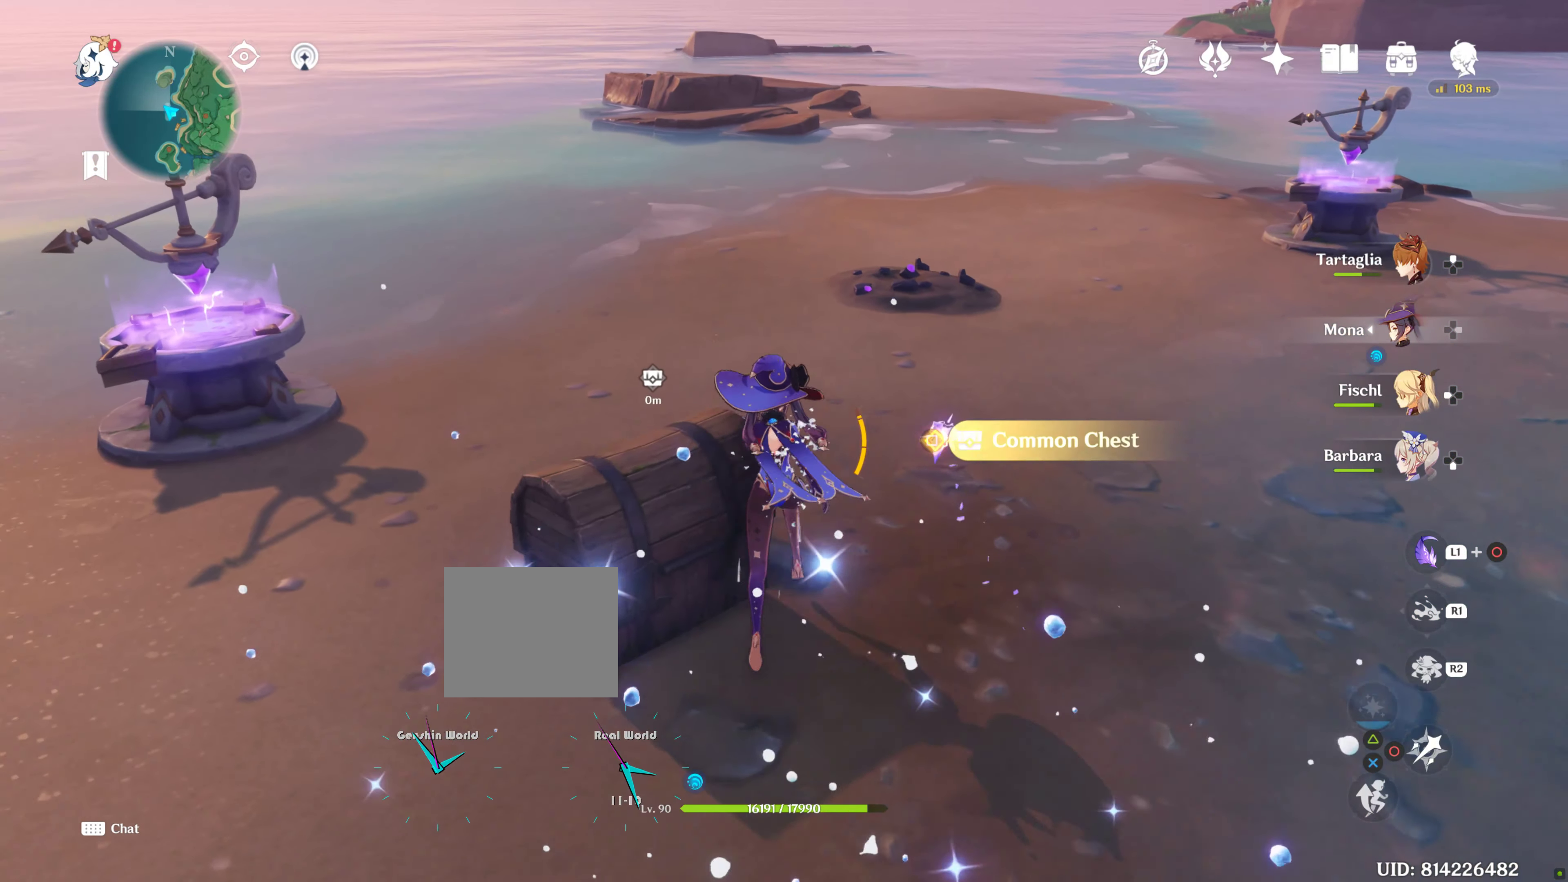
{"buttons": [], "left_stick": "center", "right_stick": "center", "events": [[16, "CROSS", "up"], [150, "left_stick", "down"], [250, "SQUARE", "down"], [300, "SQUARE", "up"], [400, "SQUARE", "down"], [433, "SQUARE", "up"], [466, "left_stick", "center"]]}
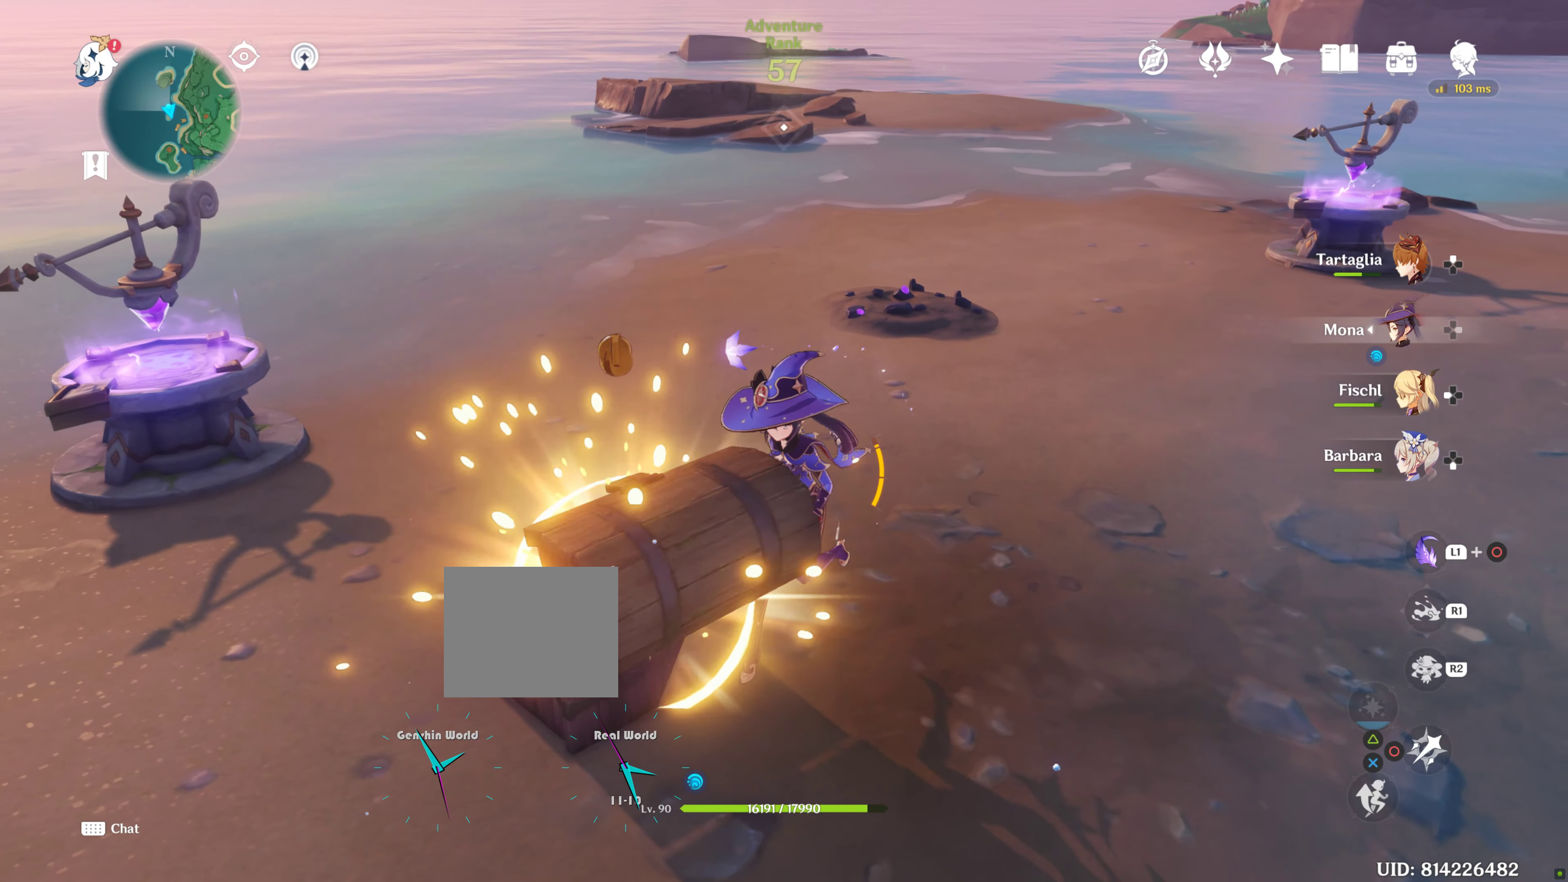
{"buttons": ["HOME"], "left_stick": "center", "right_stick": "center", "events": [[33, "SQUARE", "down"], [116, "SQUARE", "up"], [200, "SQUARE", "down"], [266, "SQUARE", "up"], [366, "SQUARE", "down"], [400, "SQUARE", "up"], [466, "HOME", "down"]]}
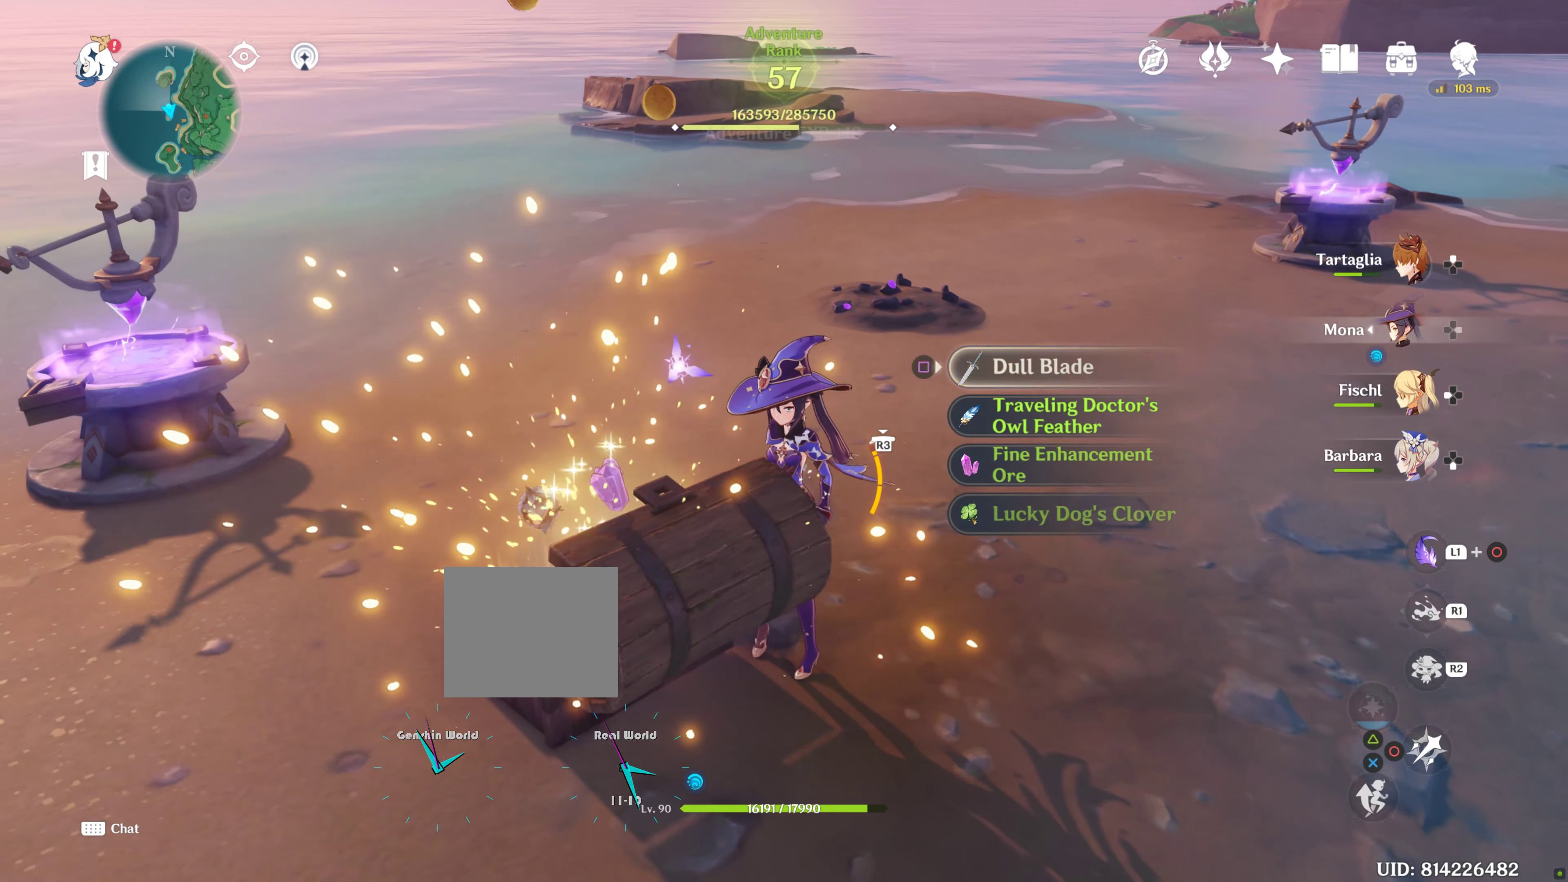
{"buttons": ["SQUARE"], "left_stick": "center", "right_stick": "center", "events": [[16, "HOME", "up"], [16, "SQUARE", "down"], [100, "SQUARE", "up"], [166, "DPAD_DOWN", "down"], [166, "SQUARE", "down"], [200, "DPAD_DOWN", "up"], [233, "SQUARE", "up"], [333, "SQUARE", "down"], [366, "SQUARE", "up"], [466, "SQUARE", "down"]]}
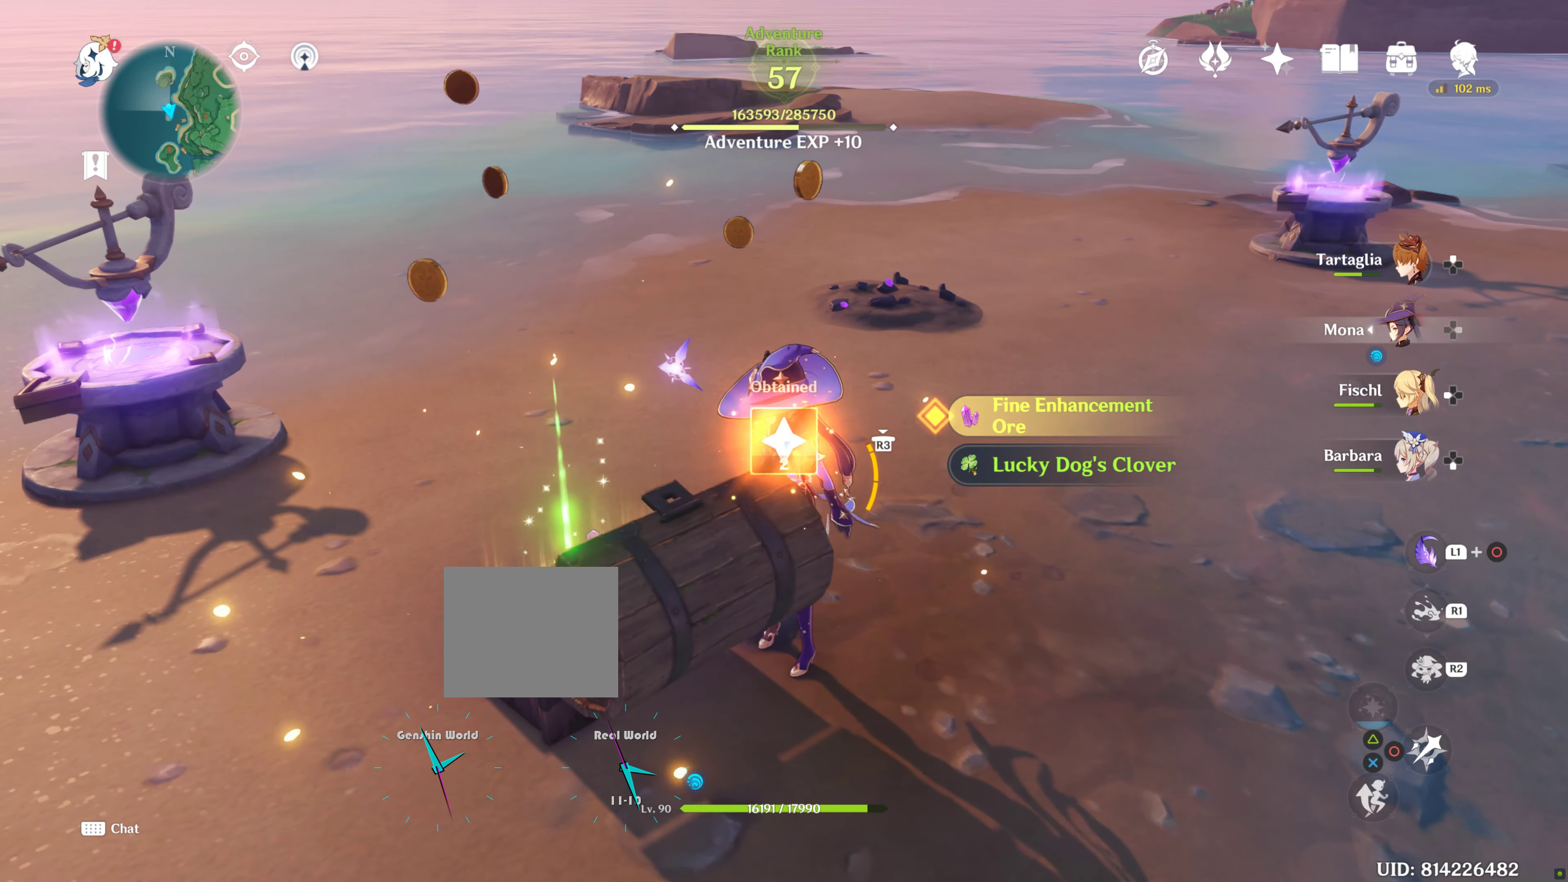
{"buttons": ["SQUARE"], "left_stick": "center", "right_stick": "center", "events": [[50, "SQUARE", "up"], [133, "SQUARE", "down"], [233, "SQUARE", "up"], [300, "SQUARE", "down"], [350, "SQUARE", "up"], [450, "SQUARE", "down"]]}
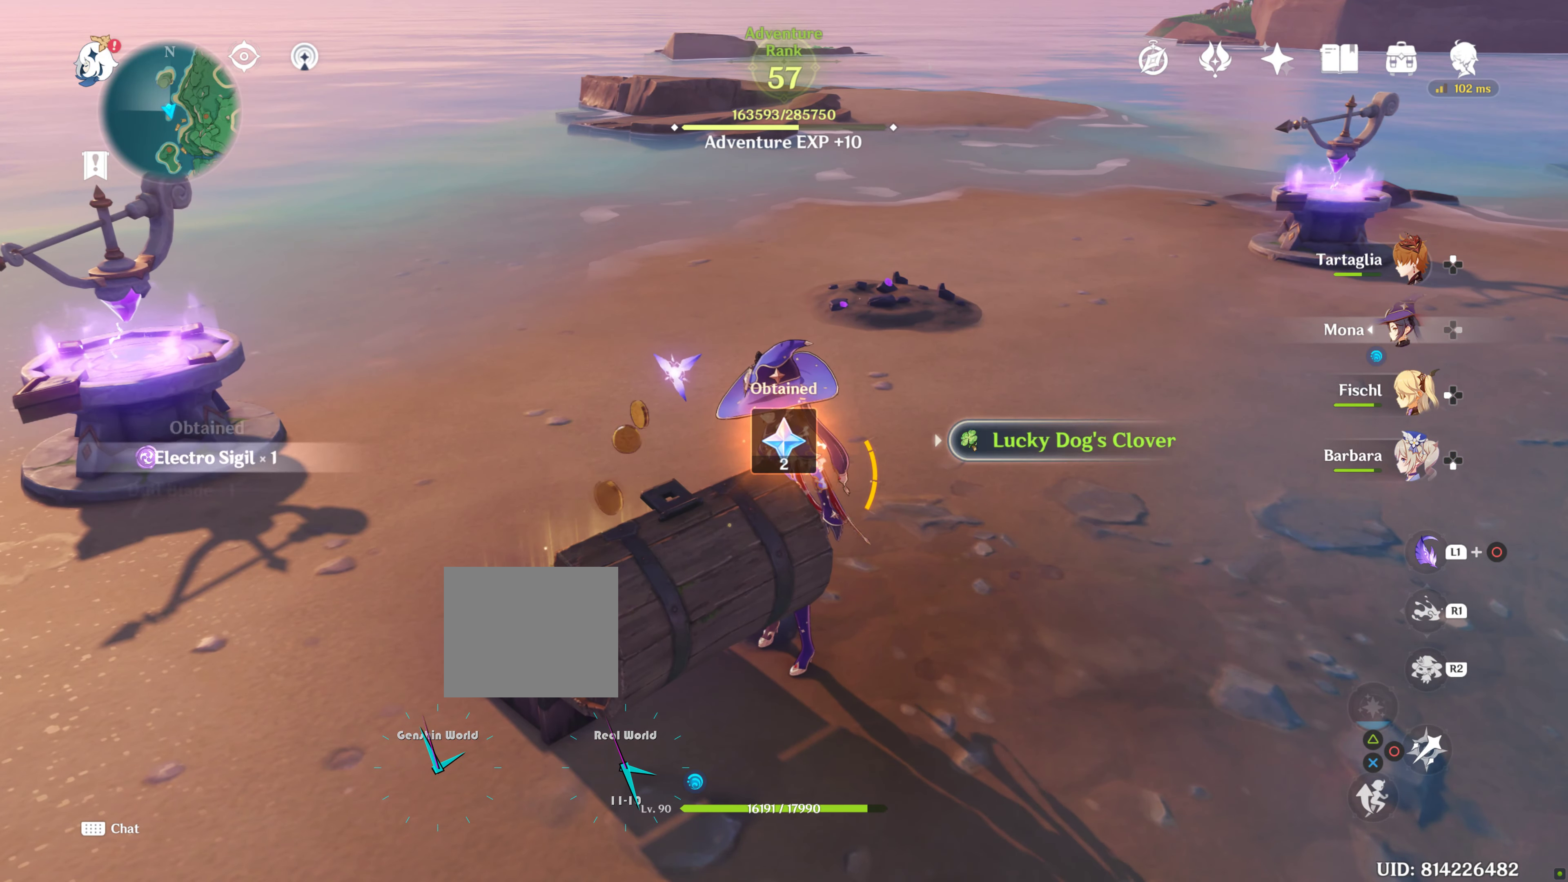
{"buttons": [], "left_stick": "right", "right_stick": "center", "events": [[33, "SQUARE", "up"], [133, "SQUARE", "down"], [216, "SQUARE", "up"], [266, "SQUARE", "down"], [366, "SQUARE", "up"], [483, "left_stick", "right"]]}
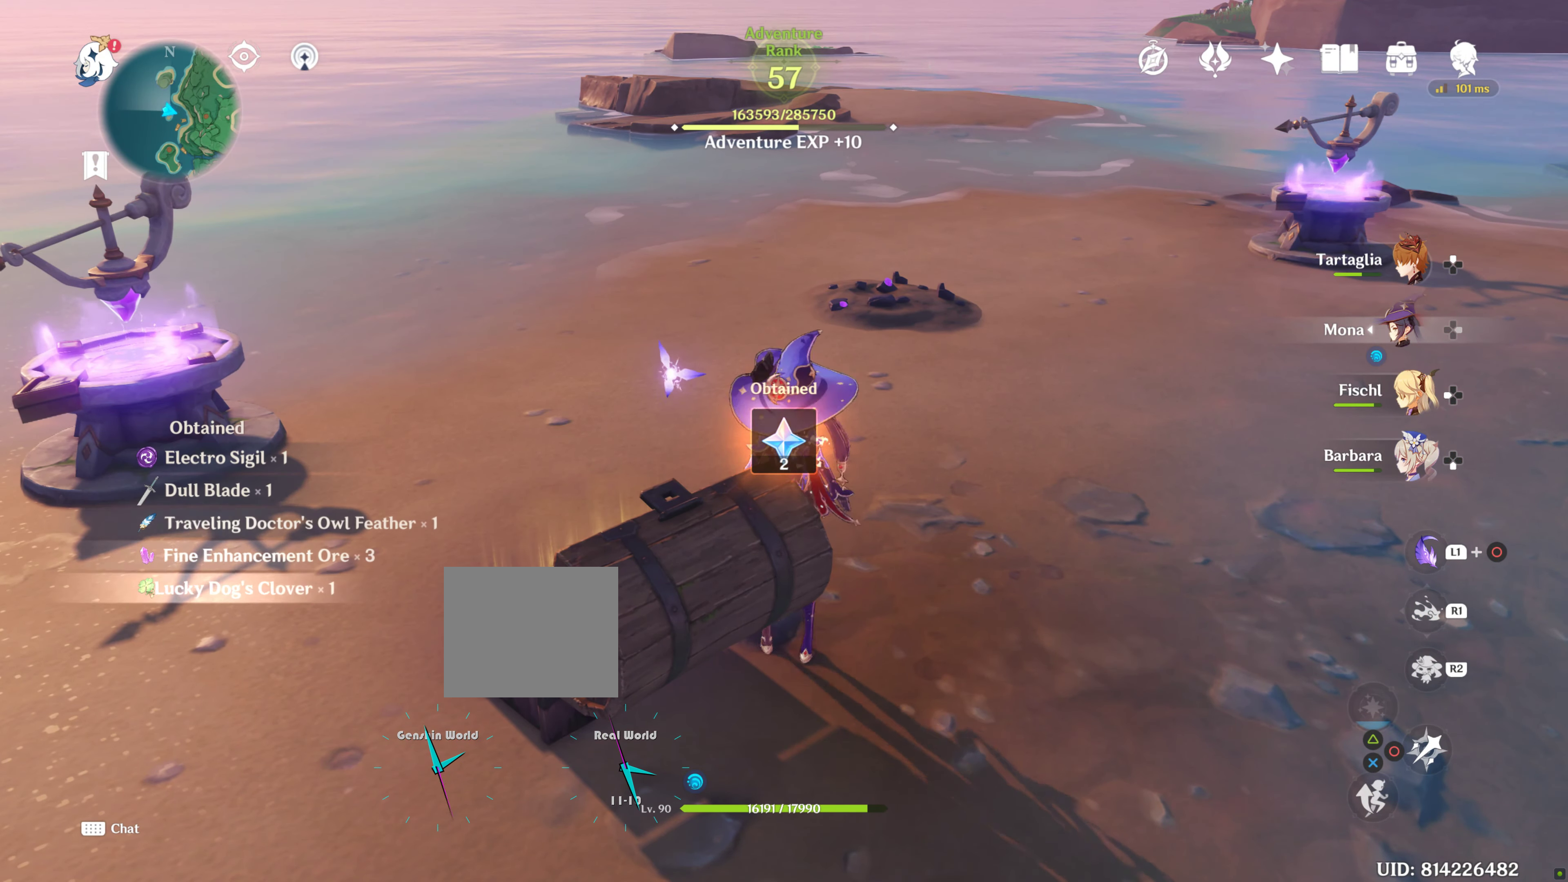
{"buttons": [], "left_stick": "center", "right_stick": "center", "events": [[150, "left_stick", "center"], [150, "right_stick", "up-right"], [367, "right_stick", "right"], [467, "right_stick", "center"]]}
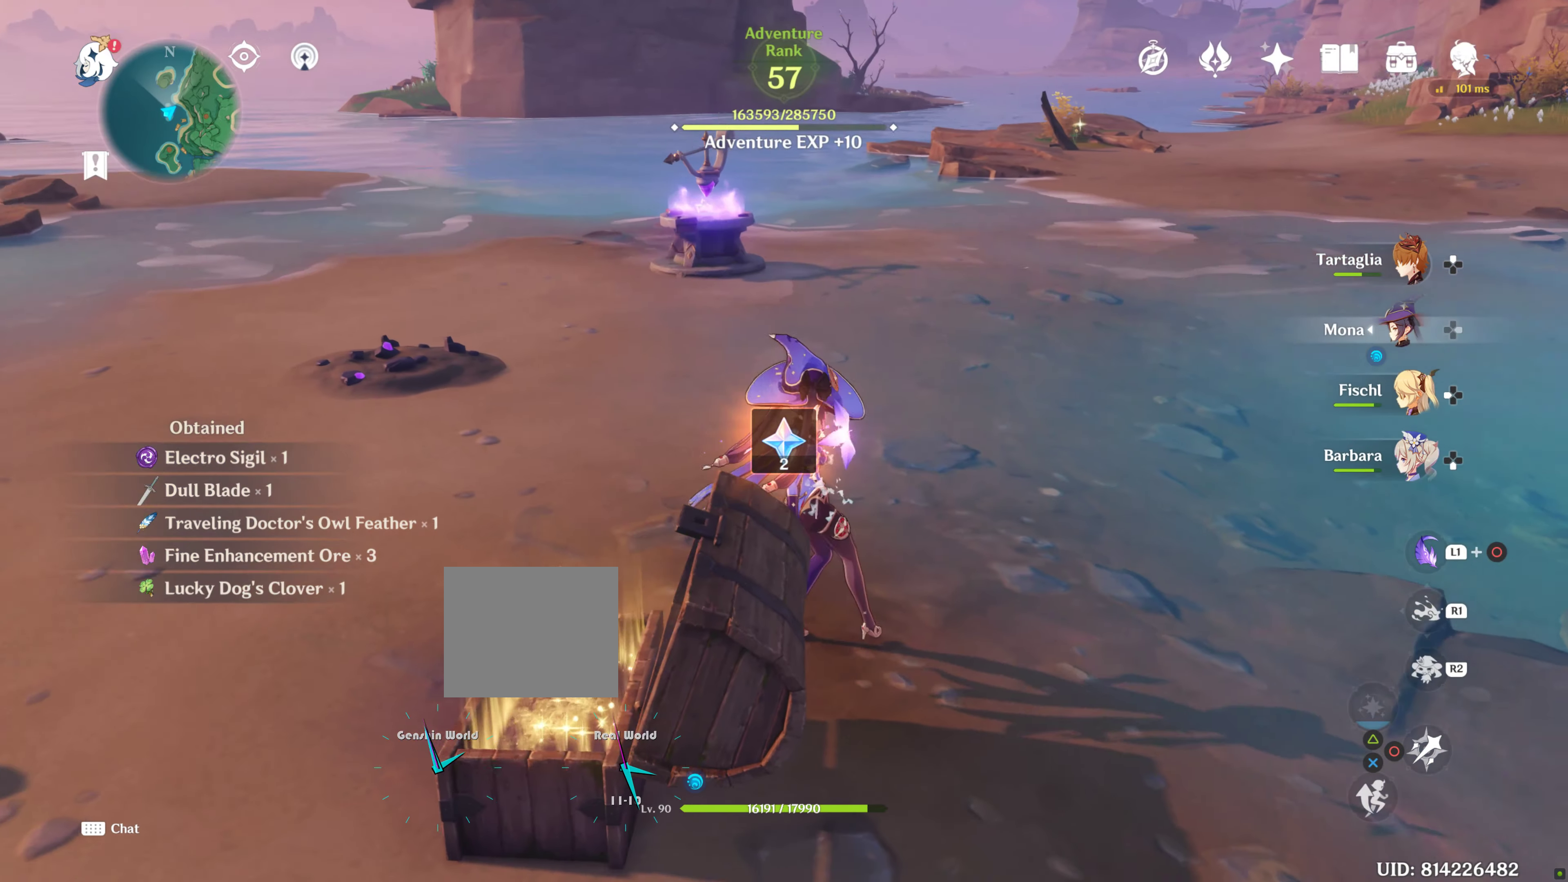
{"buttons": [], "left_stick": "center", "right_stick": "up", "events": [[383, "right_stick", "up"]]}
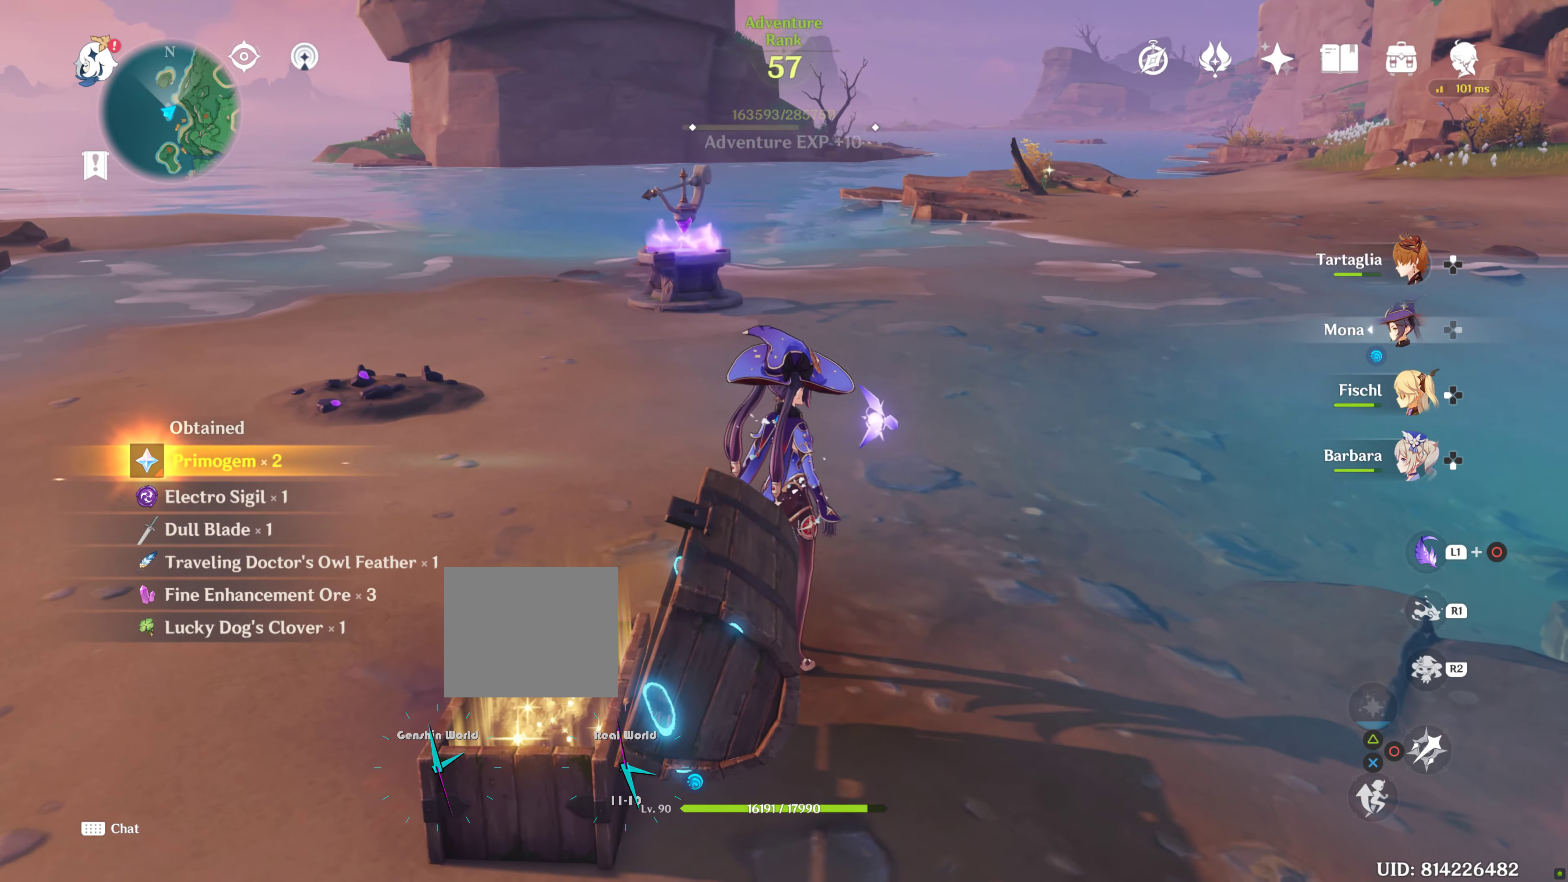
{"buttons": [], "left_stick": "center", "right_stick": "center"}
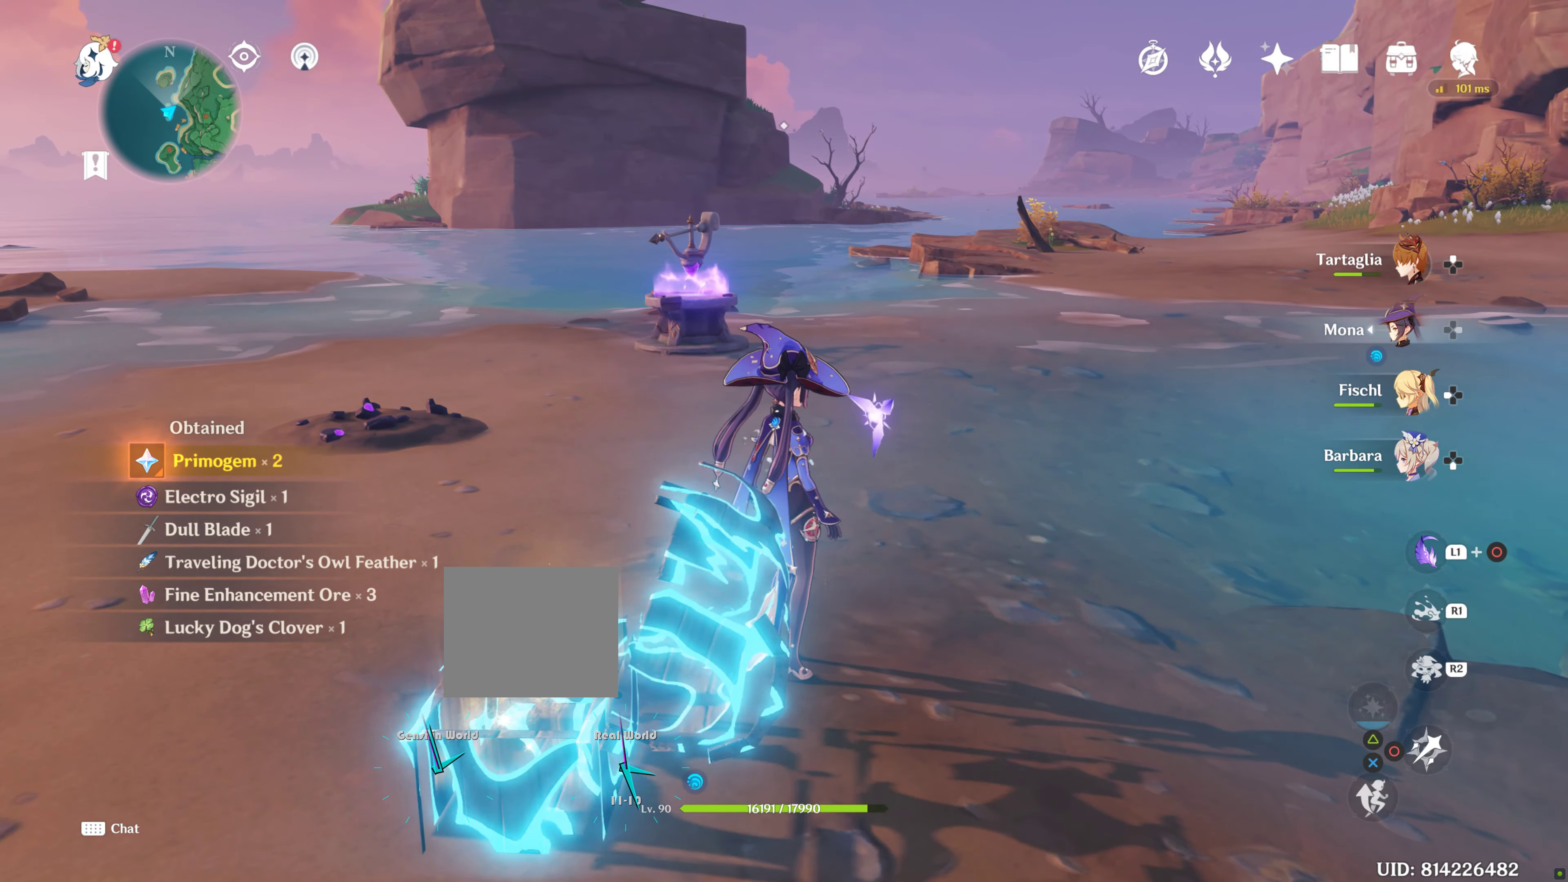
{"buttons": ["L2"], "left_stick": "center", "right_stick": "left", "events": [[300, "right_stick", "left"], [500, "L2", "down"]]}
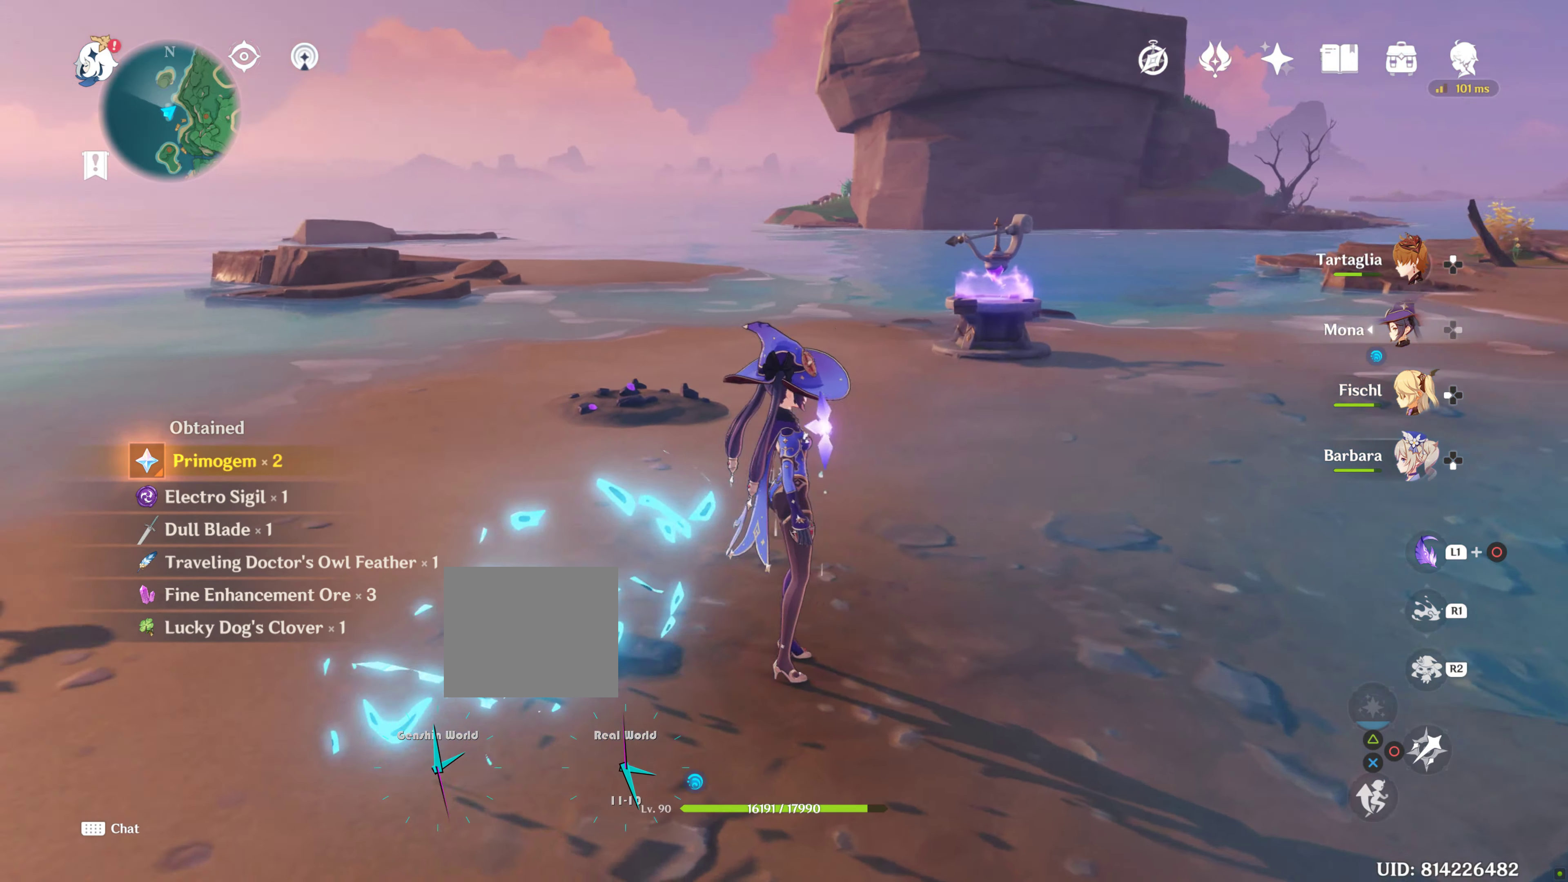
{"buttons": [], "left_stick": "center", "right_stick": "center", "events": [[67, "L2", "up"], [150, "left_stick", "down-right"], [217, "left_stick", "center"], [267, "right_stick", "center"]]}
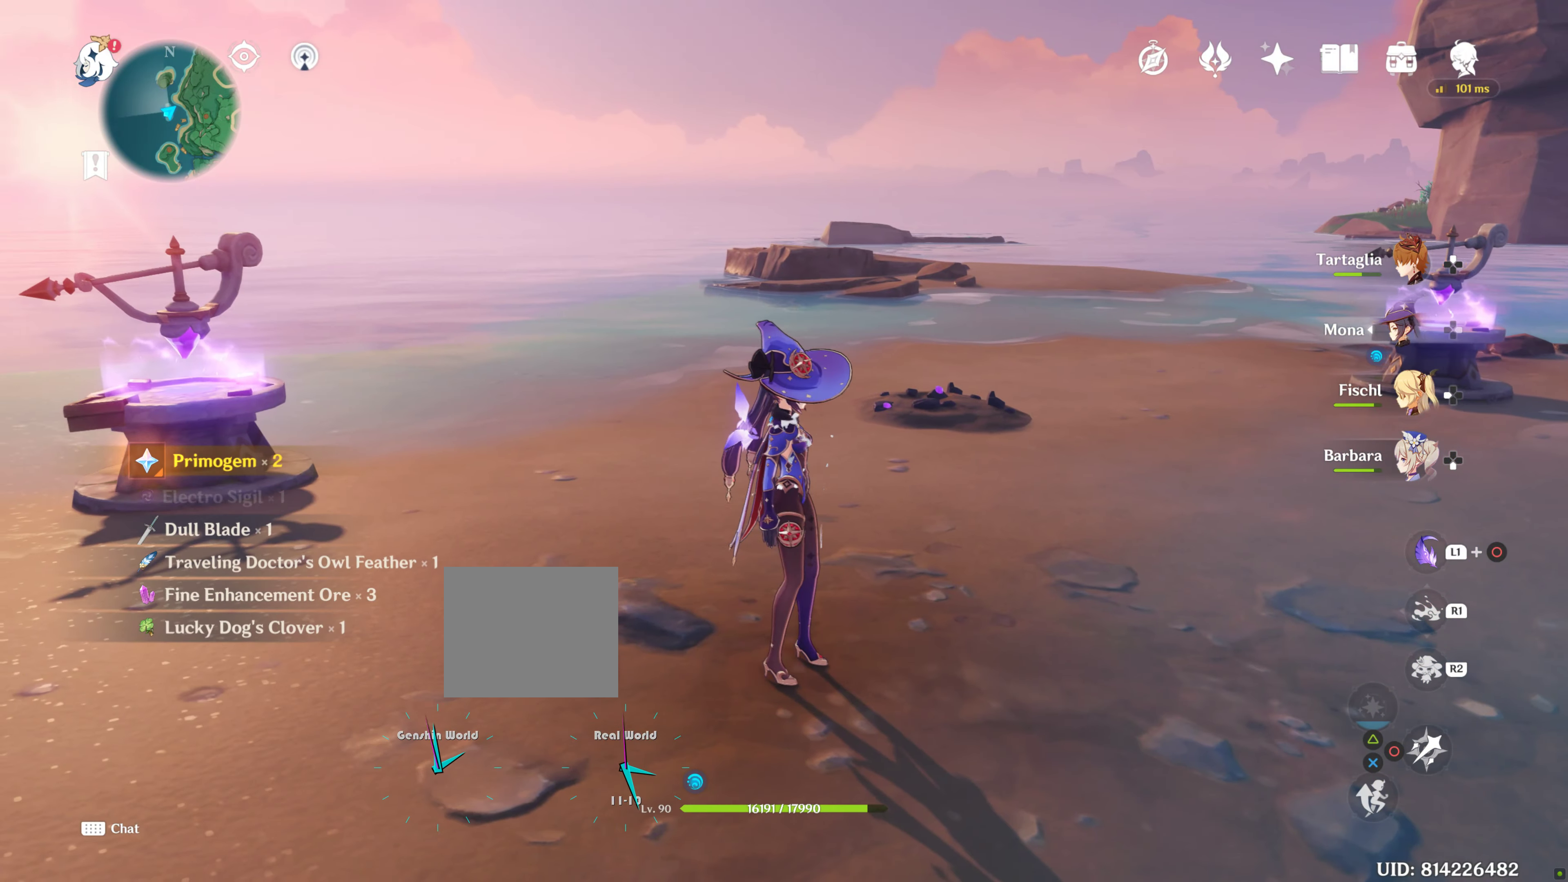
{"buttons": [], "left_stick": "center", "right_stick": "left", "events": [[117, "right_stick", "left"]]}
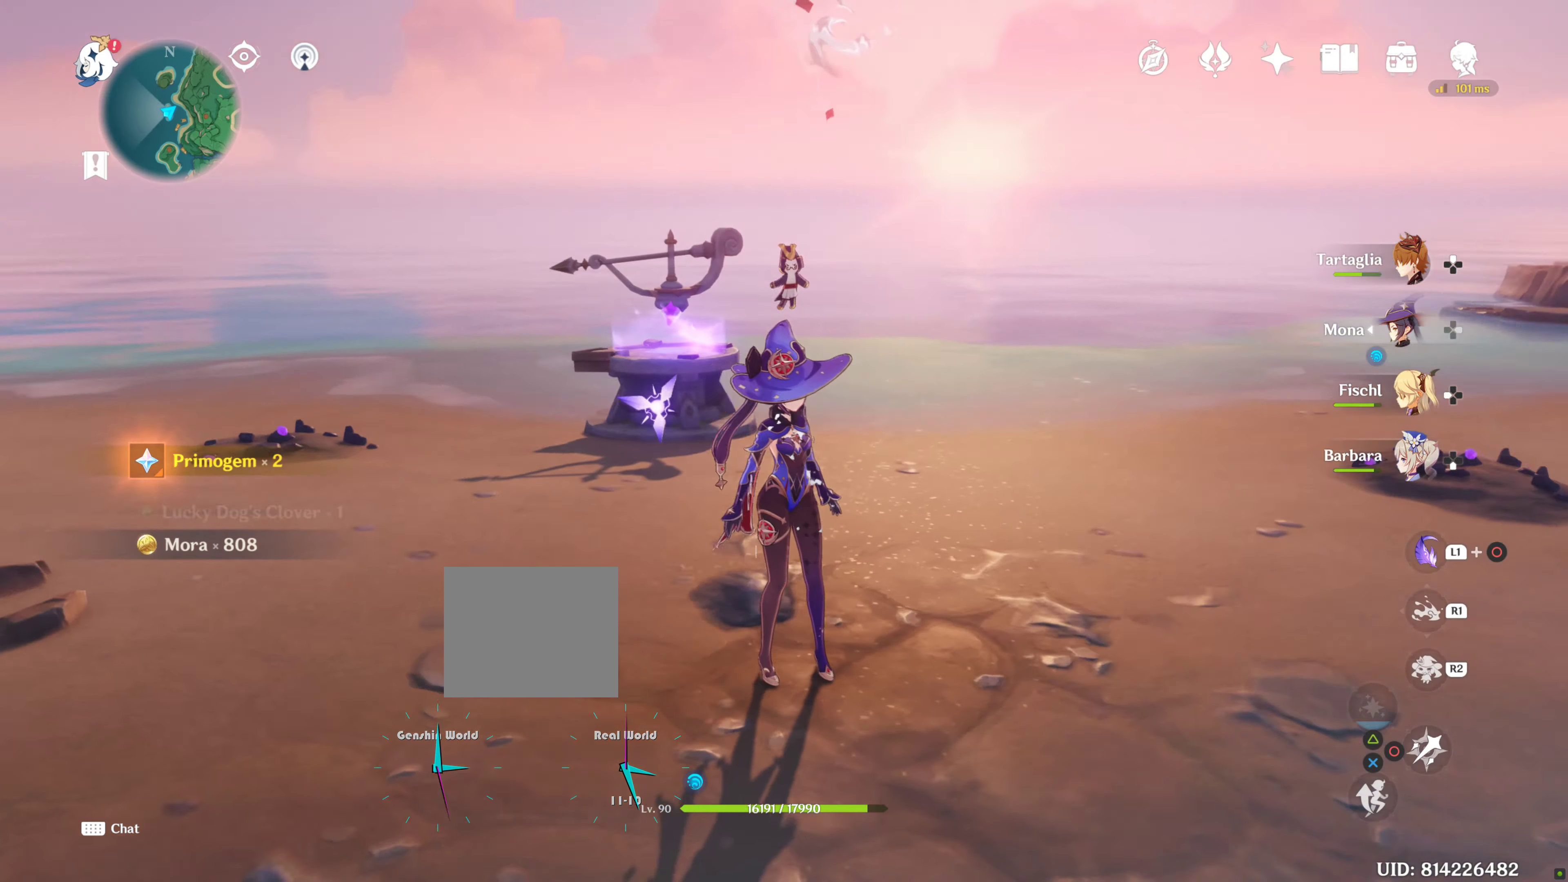
{"buttons": [], "left_stick": "center", "right_stick": "center", "events": [[333, "right_stick", "center"]]}
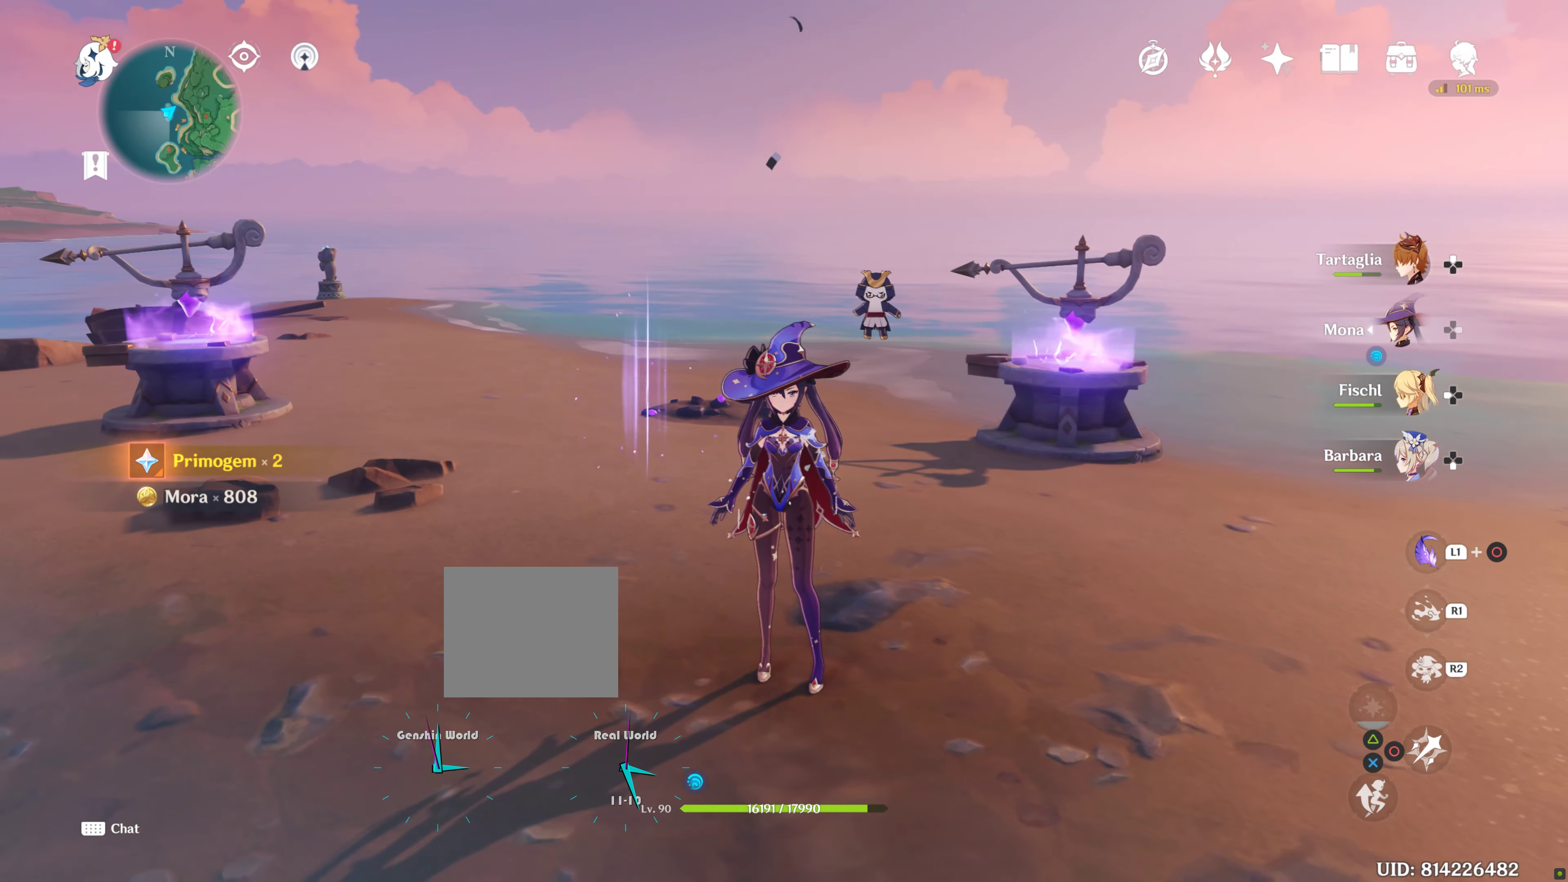
{"buttons": [], "left_stick": "center", "right_stick": "center", "events": [[133, "right_stick", "left"], [450, "right_stick", "center"]]}
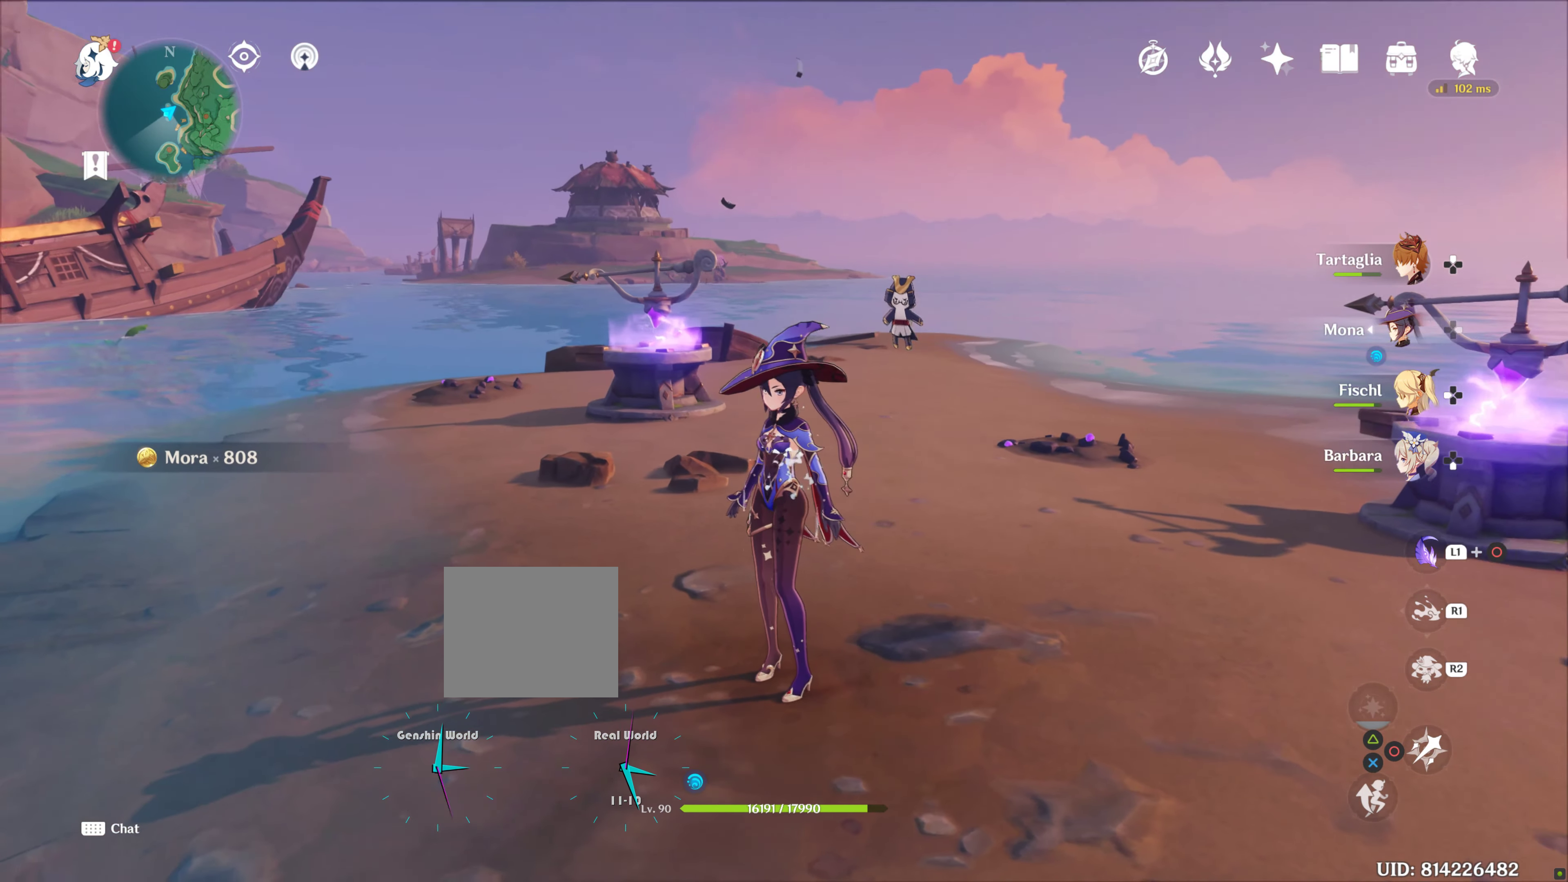
{"buttons": [], "left_stick": "center", "right_stick": "center", "events": []}
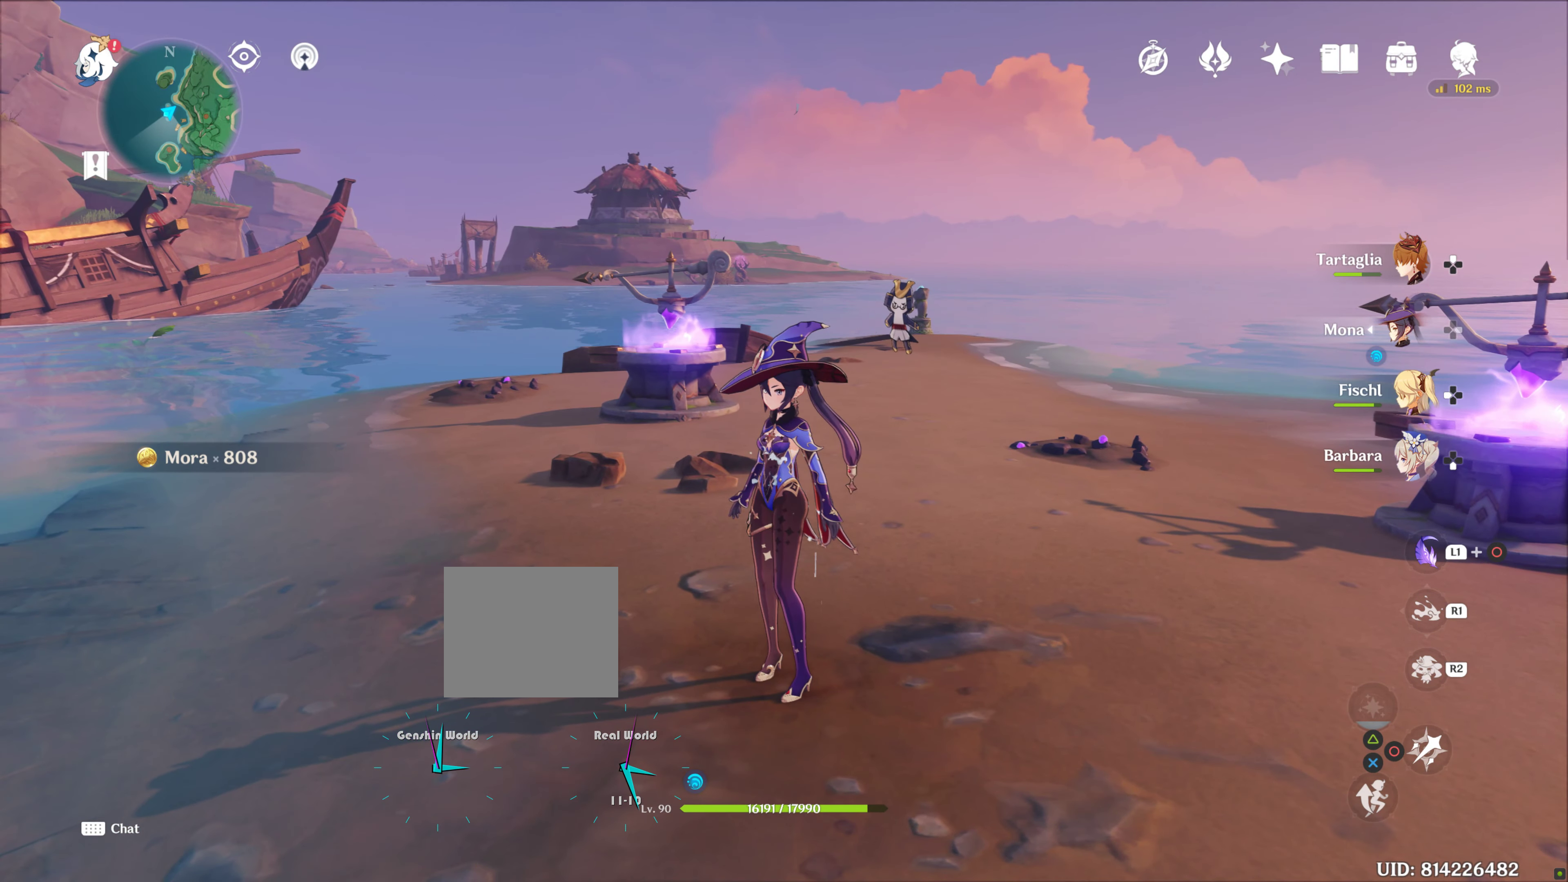
{"buttons": [], "left_stick": "center", "right_stick": "center", "events": [[67, "right_stick", "left"], [117, "right_stick", "up-left"], [267, "right_stick", "center"]]}
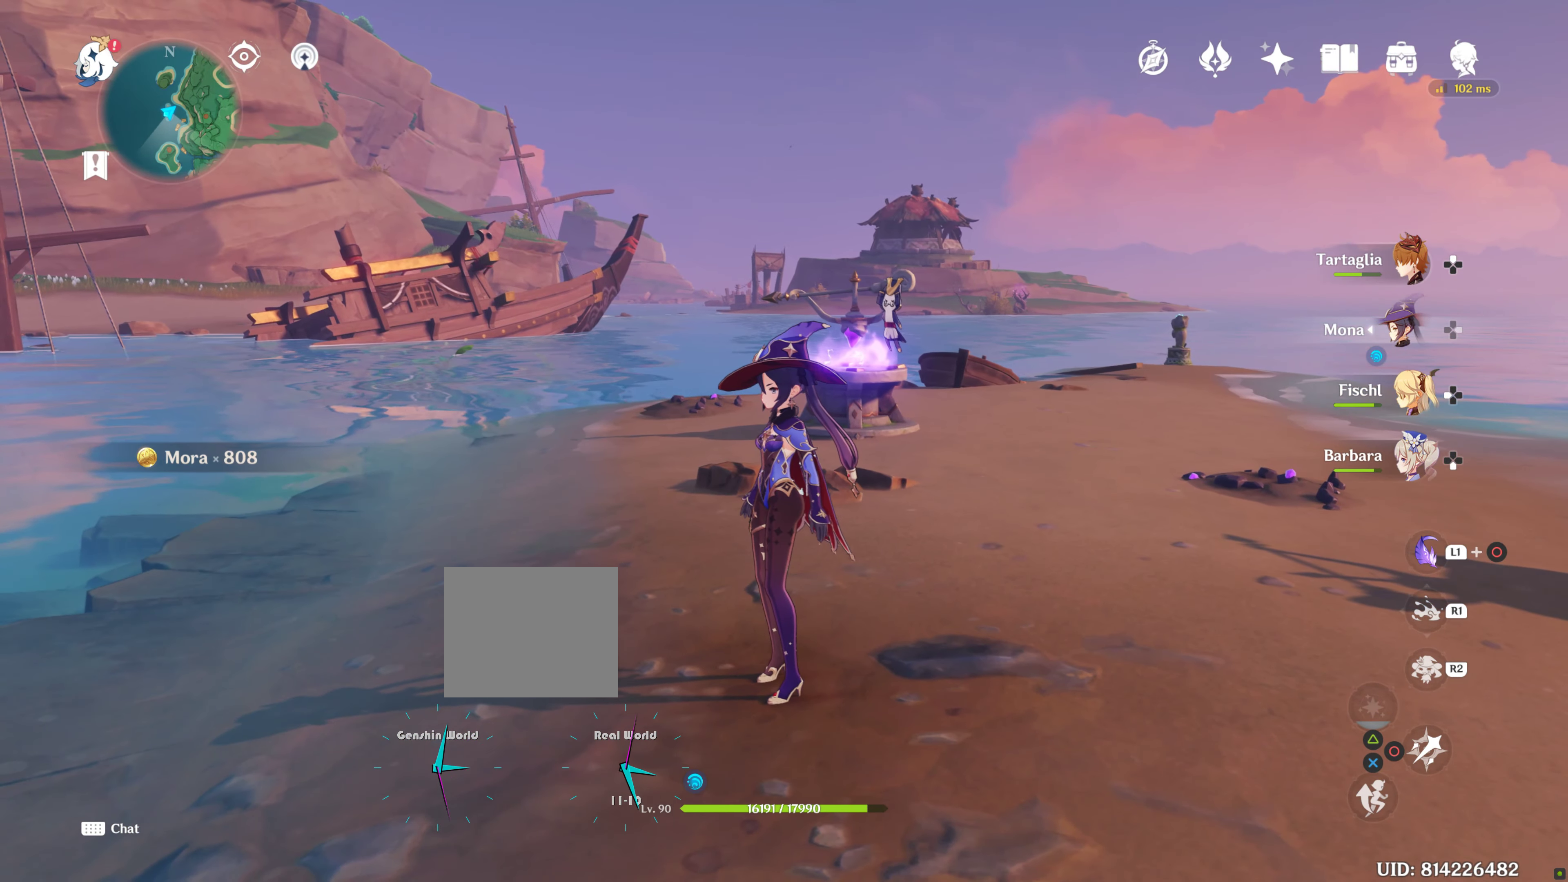
{"buttons": ["L1"], "left_stick": "center", "right_stick": "center", "events": [[317, "L1", "down"]]}
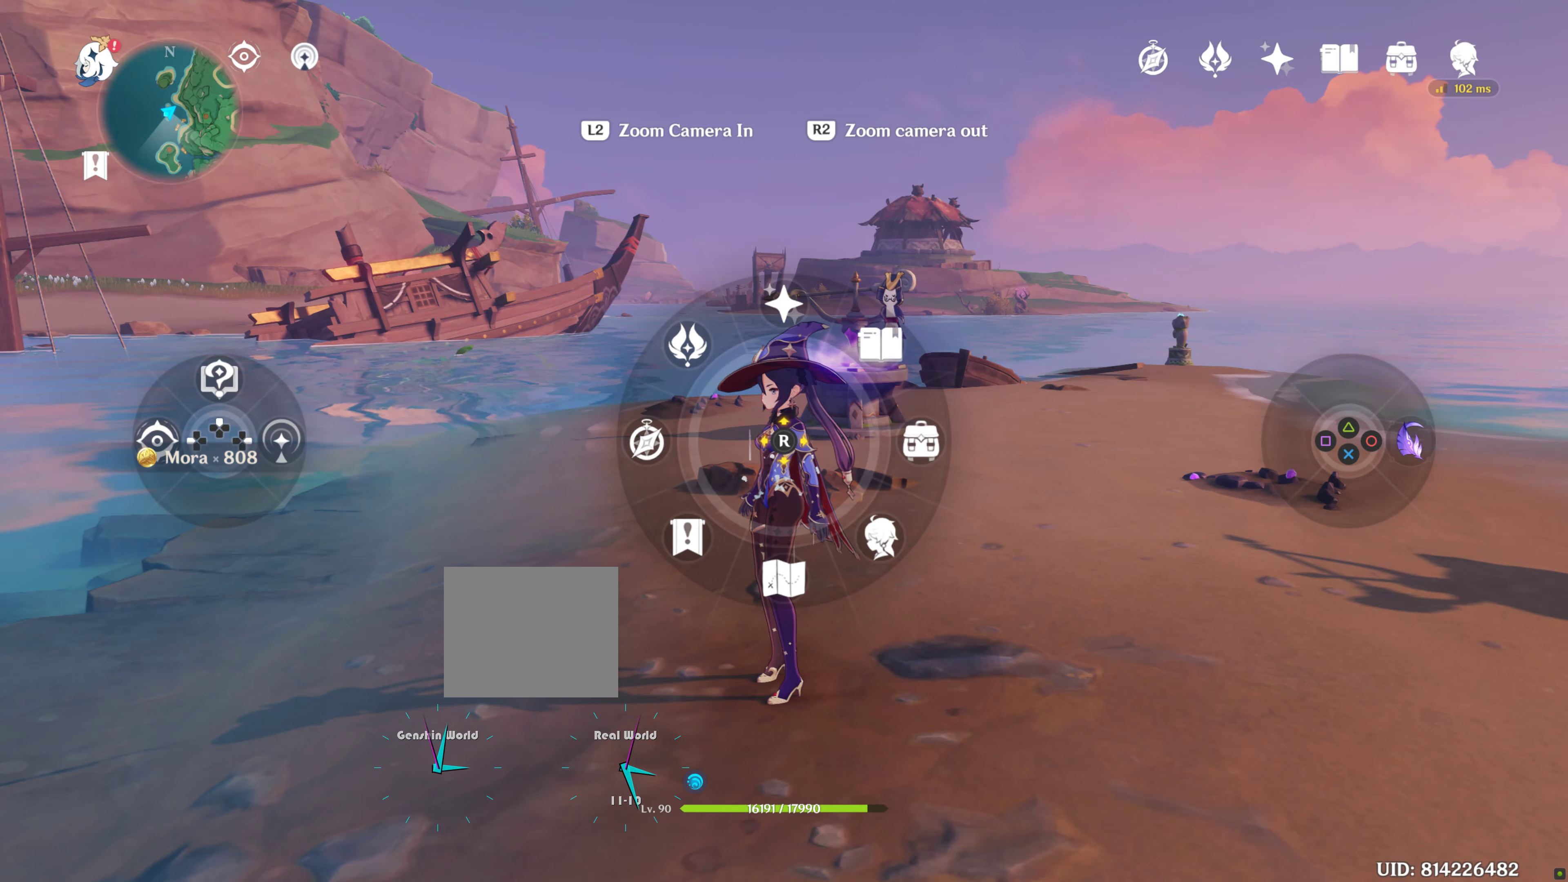
{"buttons": [], "left_stick": "center", "right_stick": "center", "events": [[34, "right_stick", "down"], [184, "right_stick", "center"], [450, "L1", "up"]]}
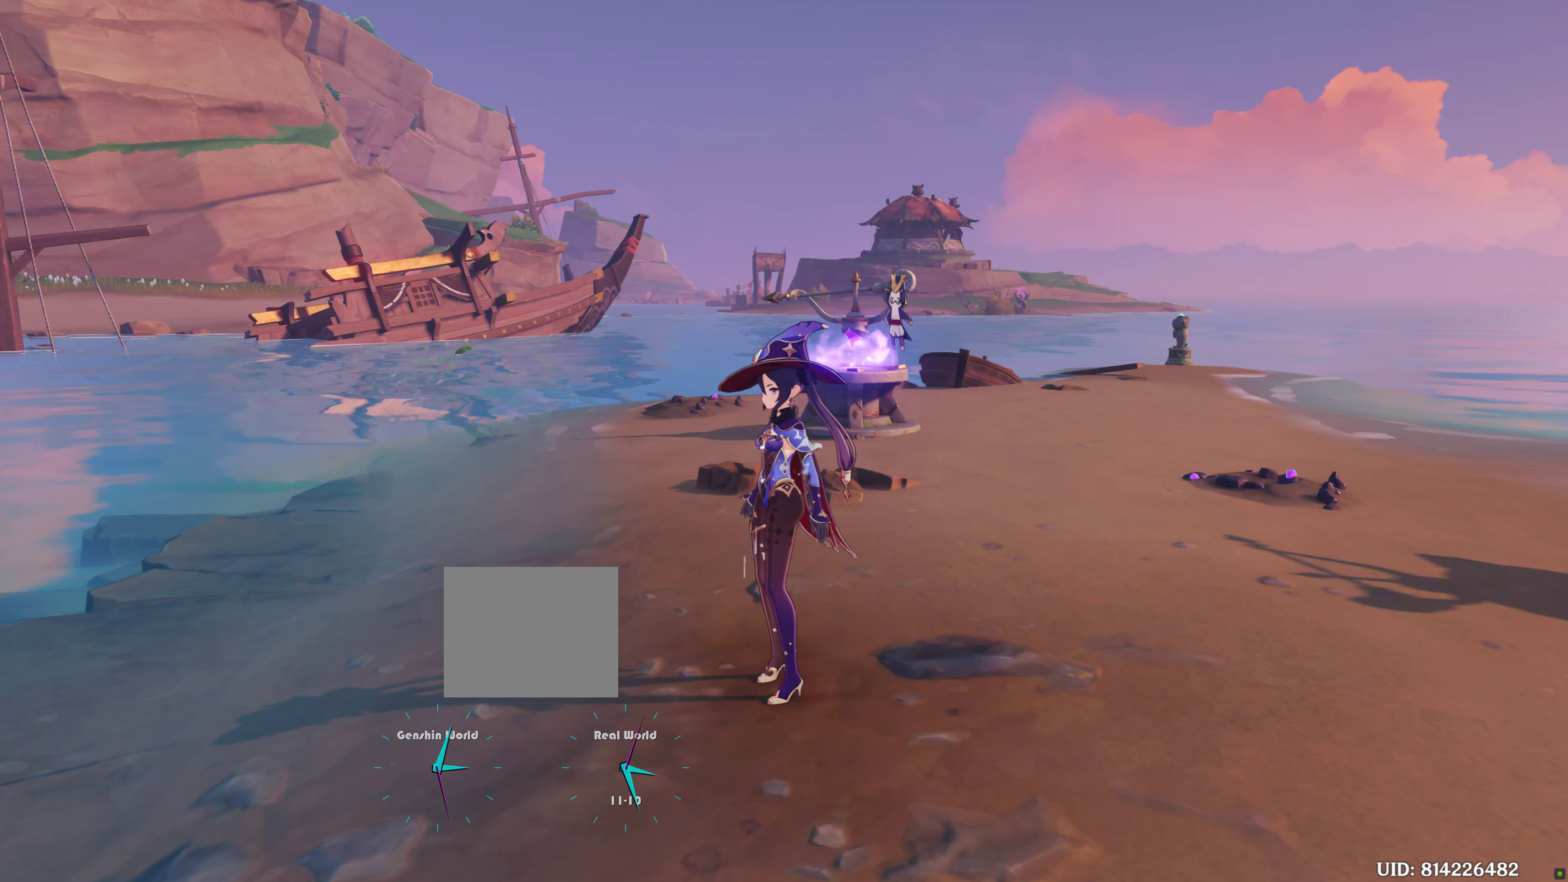
{"buttons": [], "left_stick": "center", "right_stick": "center", "events": []}
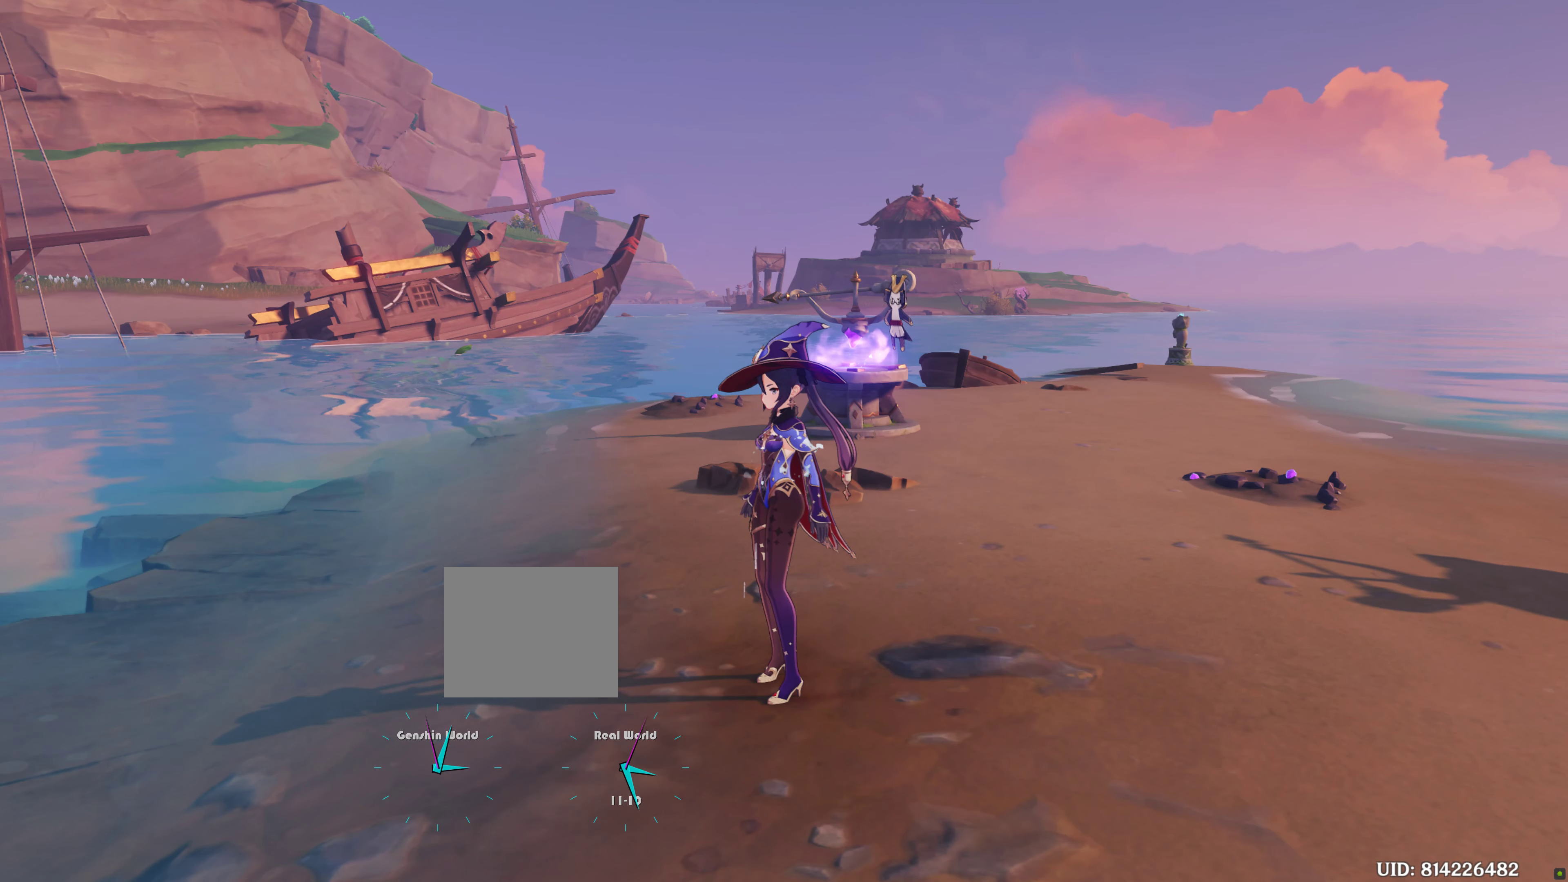
{"buttons": [], "left_stick": "center", "right_stick": "center", "events": []}
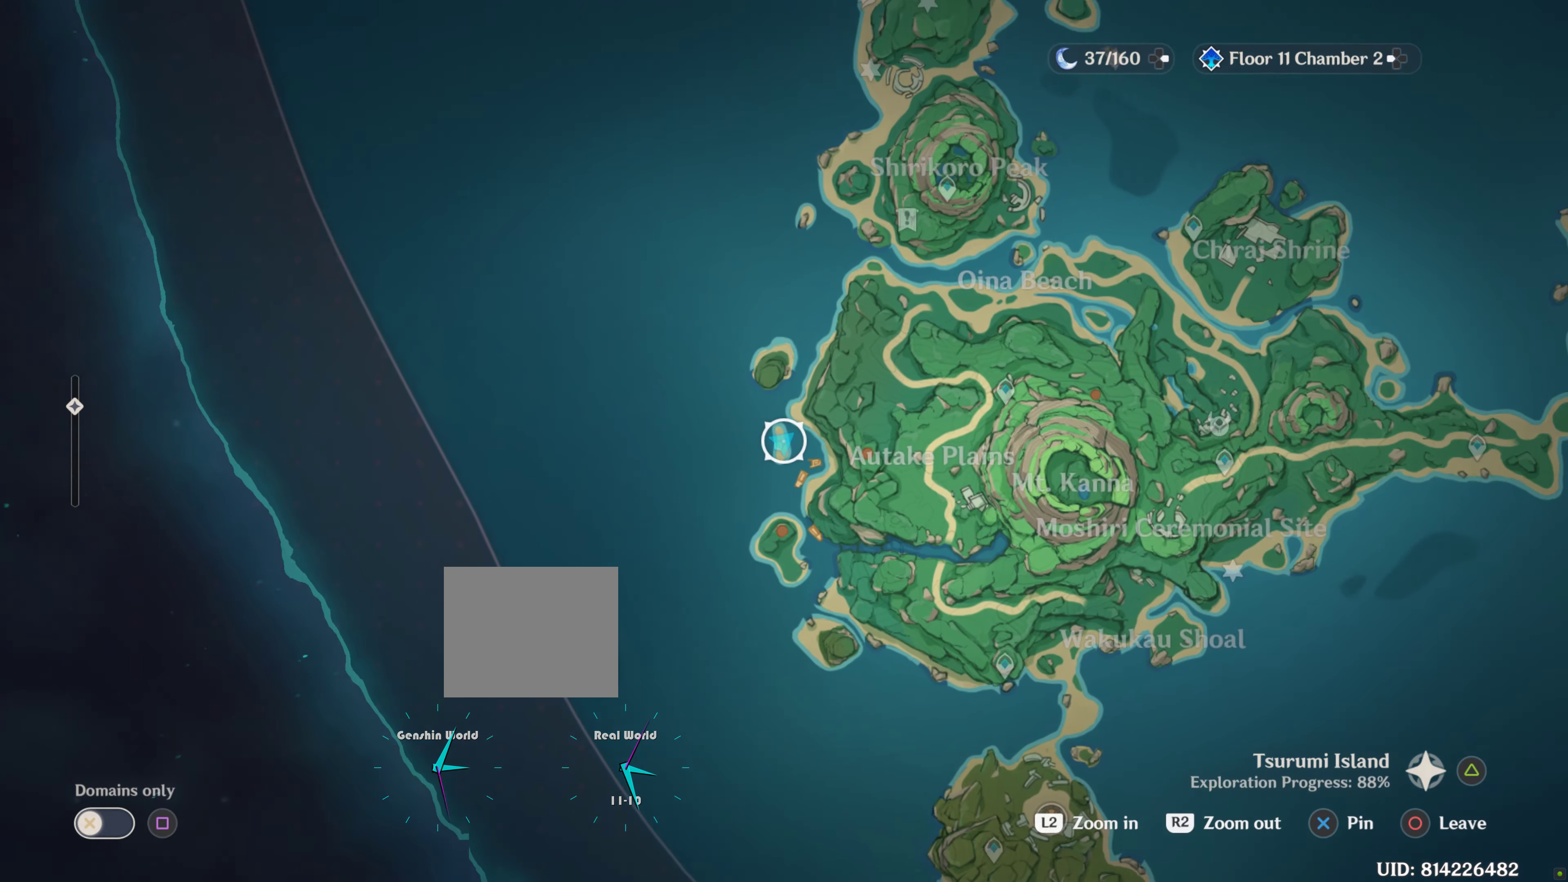
{"buttons": [], "left_stick": "center", "right_stick": "center", "events": []}
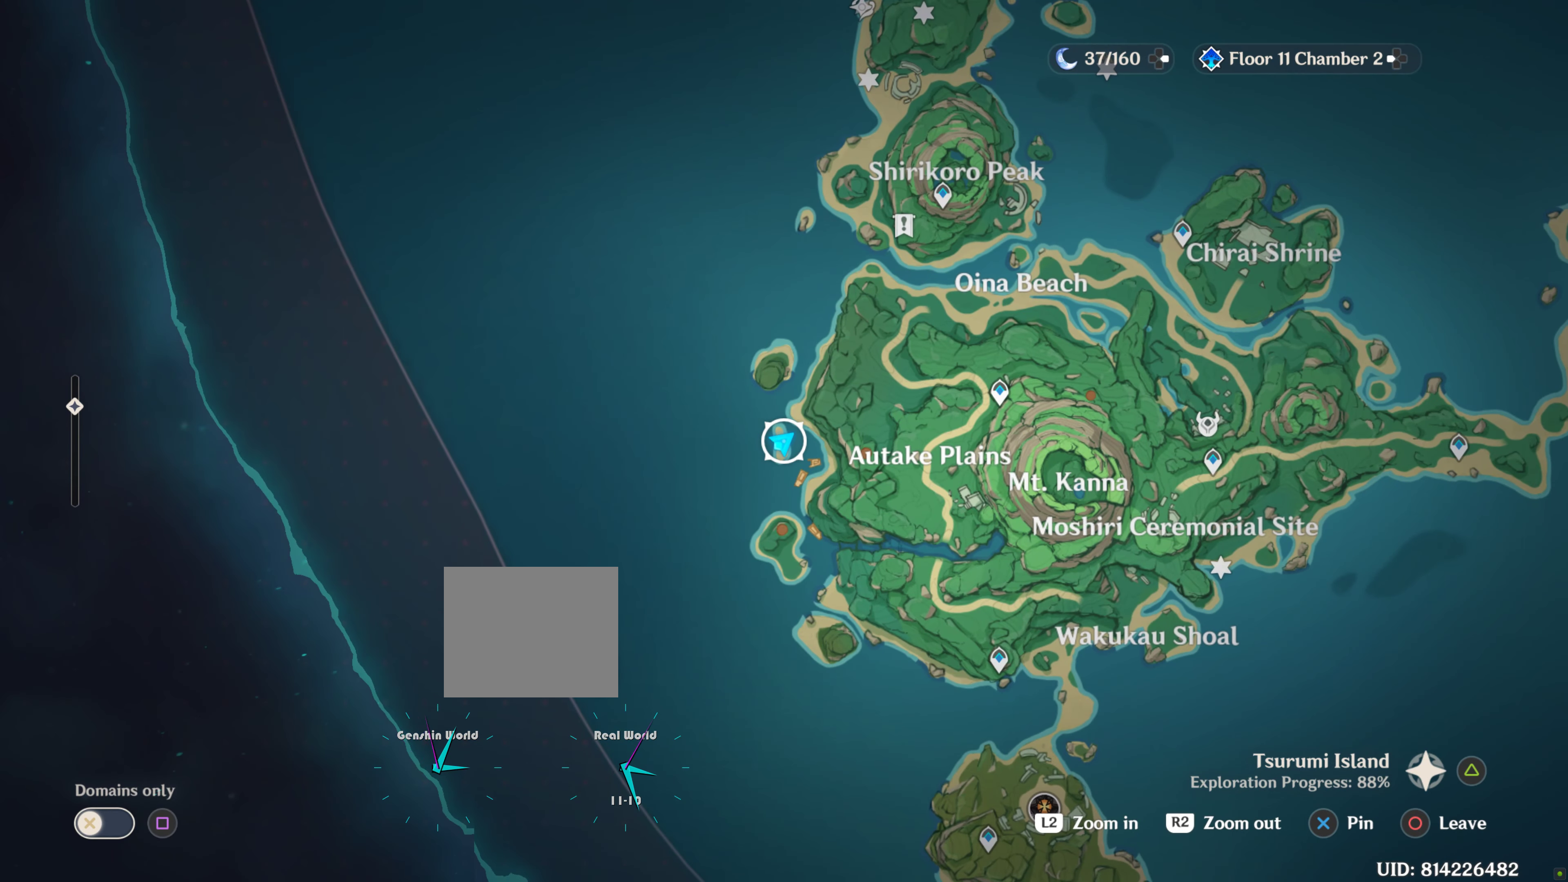
{"buttons": [], "left_stick": "center", "right_stick": "center", "events": []}
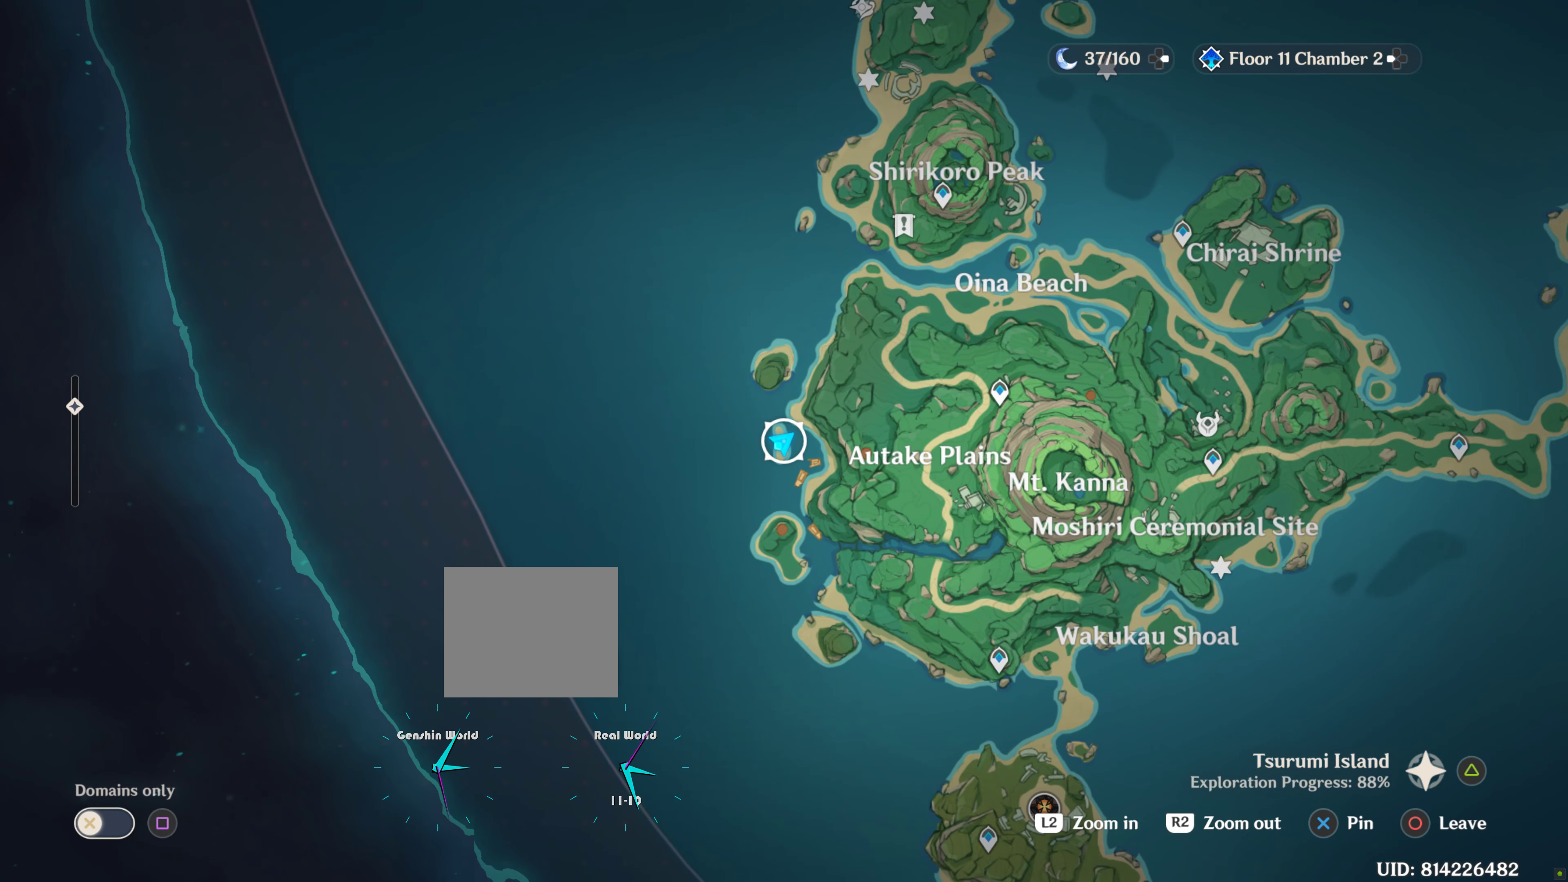
{"buttons": [], "left_stick": "center", "right_stick": "center", "events": []}